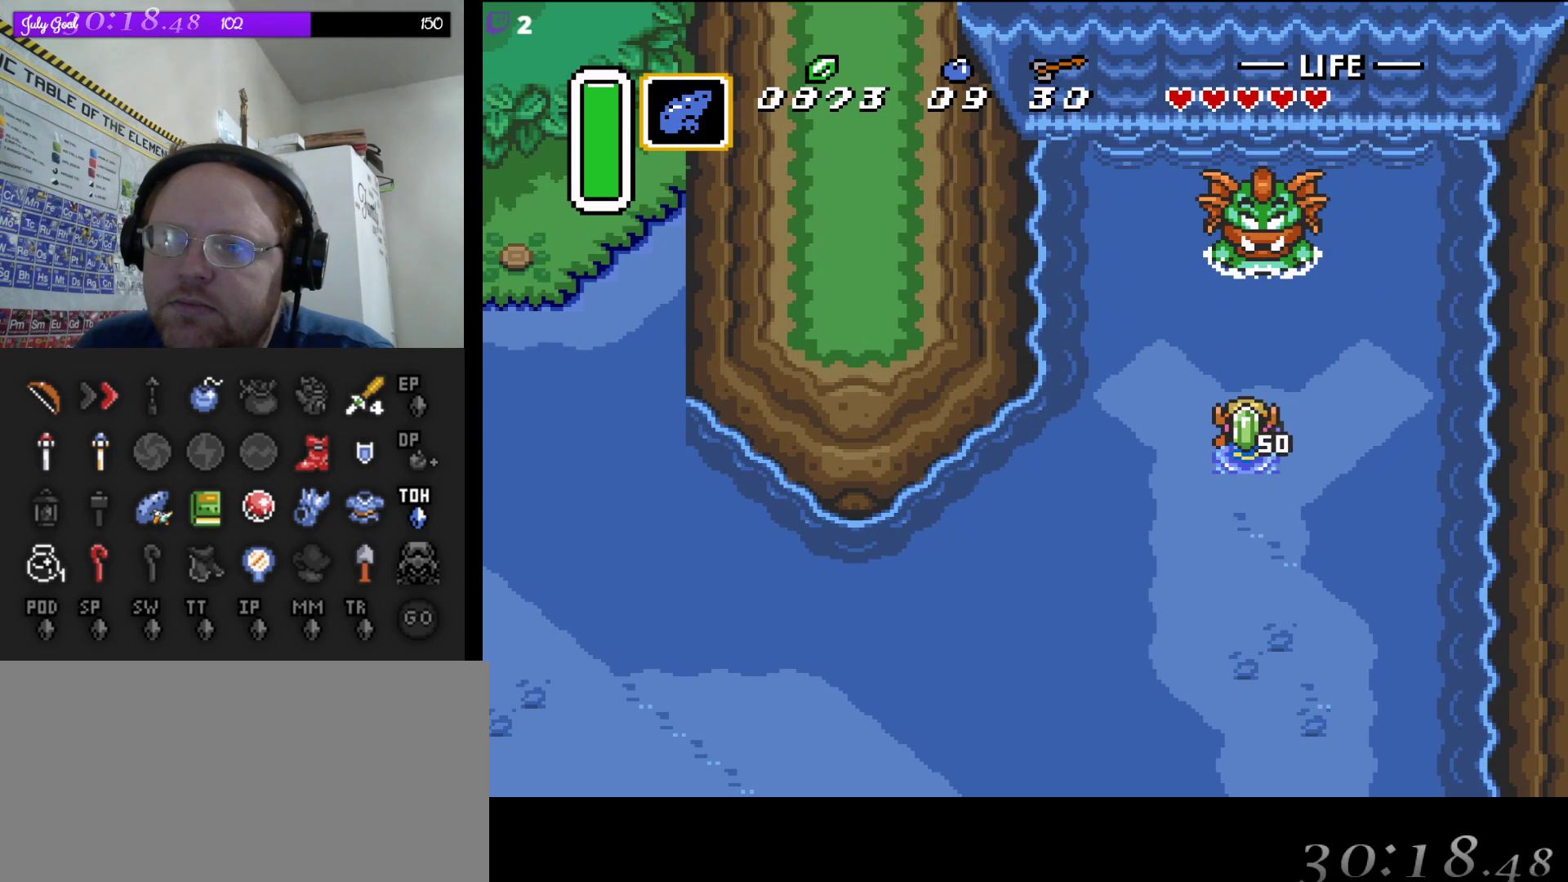
Gameplay with a controller (Nintendo layout); each line is a JSON object with the inputs held at the frame after it. "events" lists button and stick changes between this image and that frame as [ms after this image, input, new state], when the widget could be followed in between. Not read: L3 R3.
{"buttons": [], "events": [[33, "DPAD_DOWN", "down"], [450, "DPAD_DOWN", "up"]]}
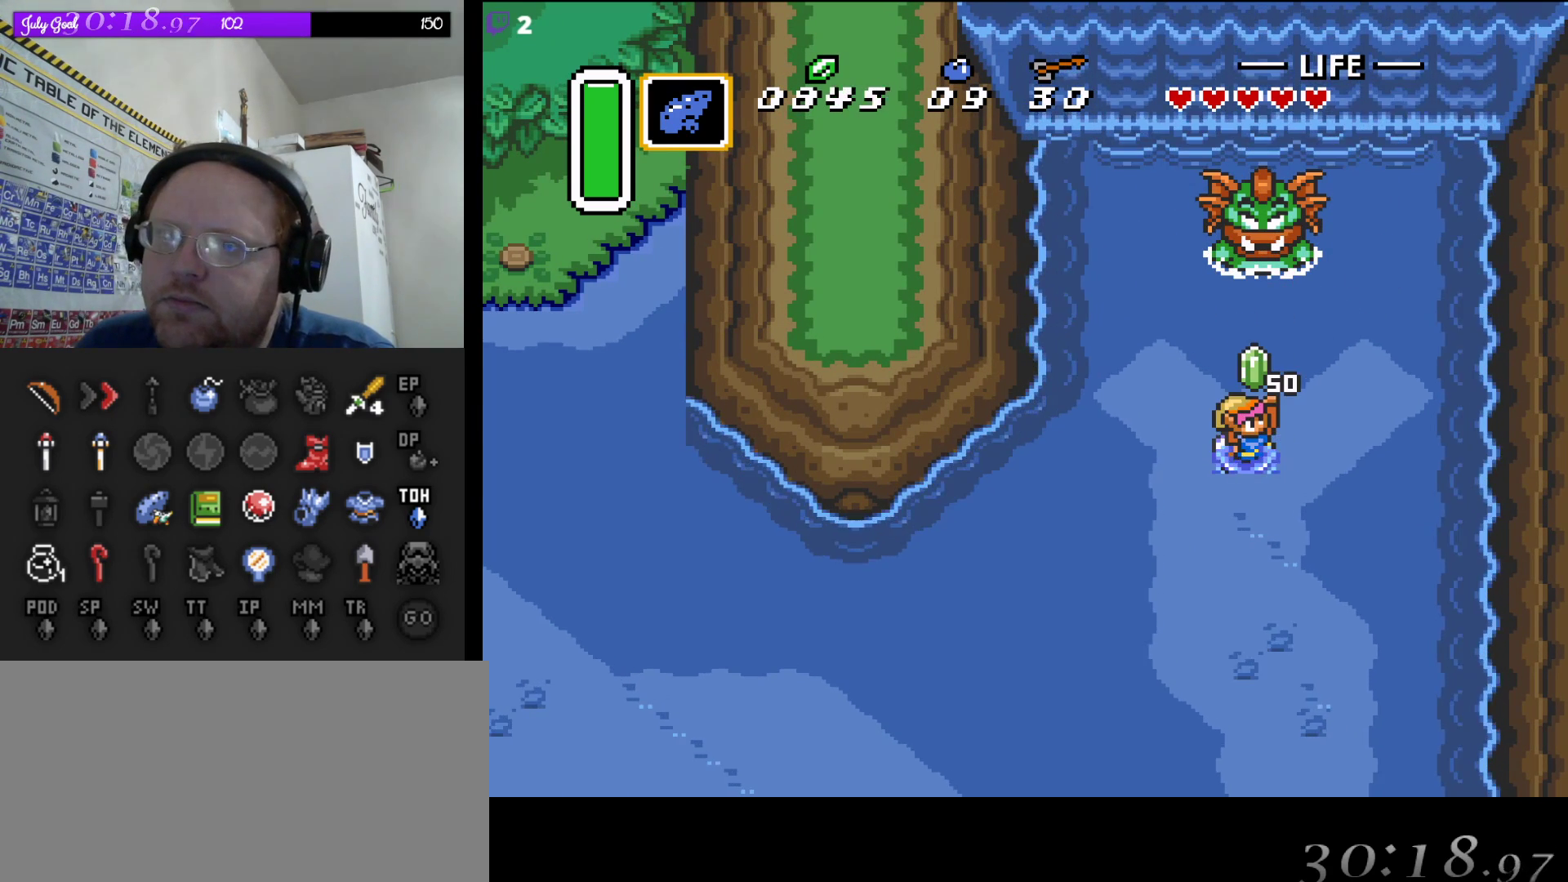
{"buttons": [], "events": []}
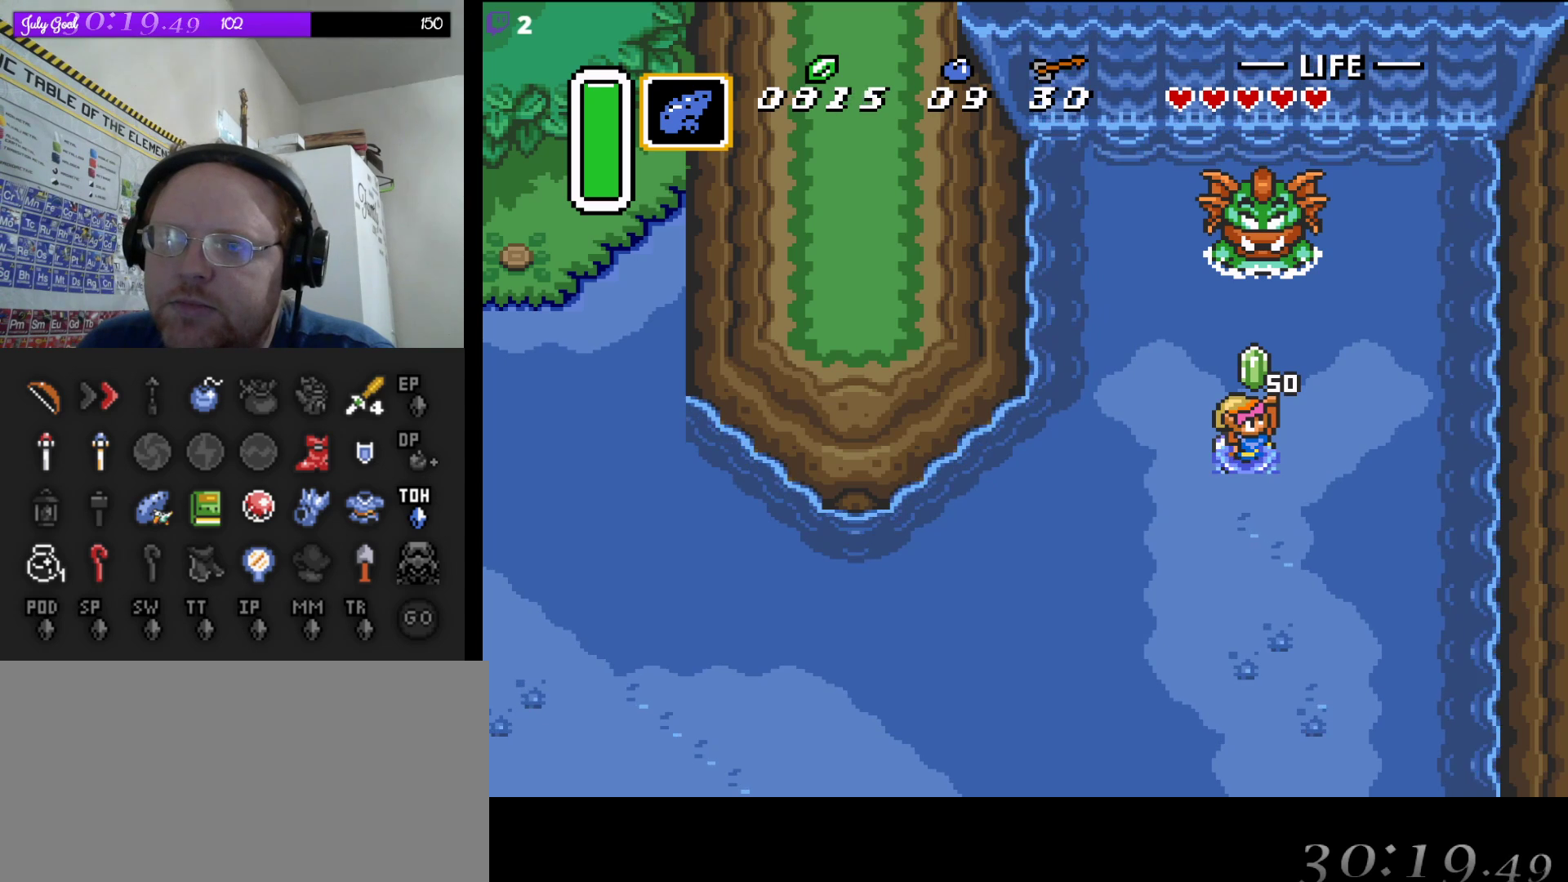
{"buttons": [], "events": [[150, "DPAD_DOWN", "down"], [483, "DPAD_DOWN", "up"]]}
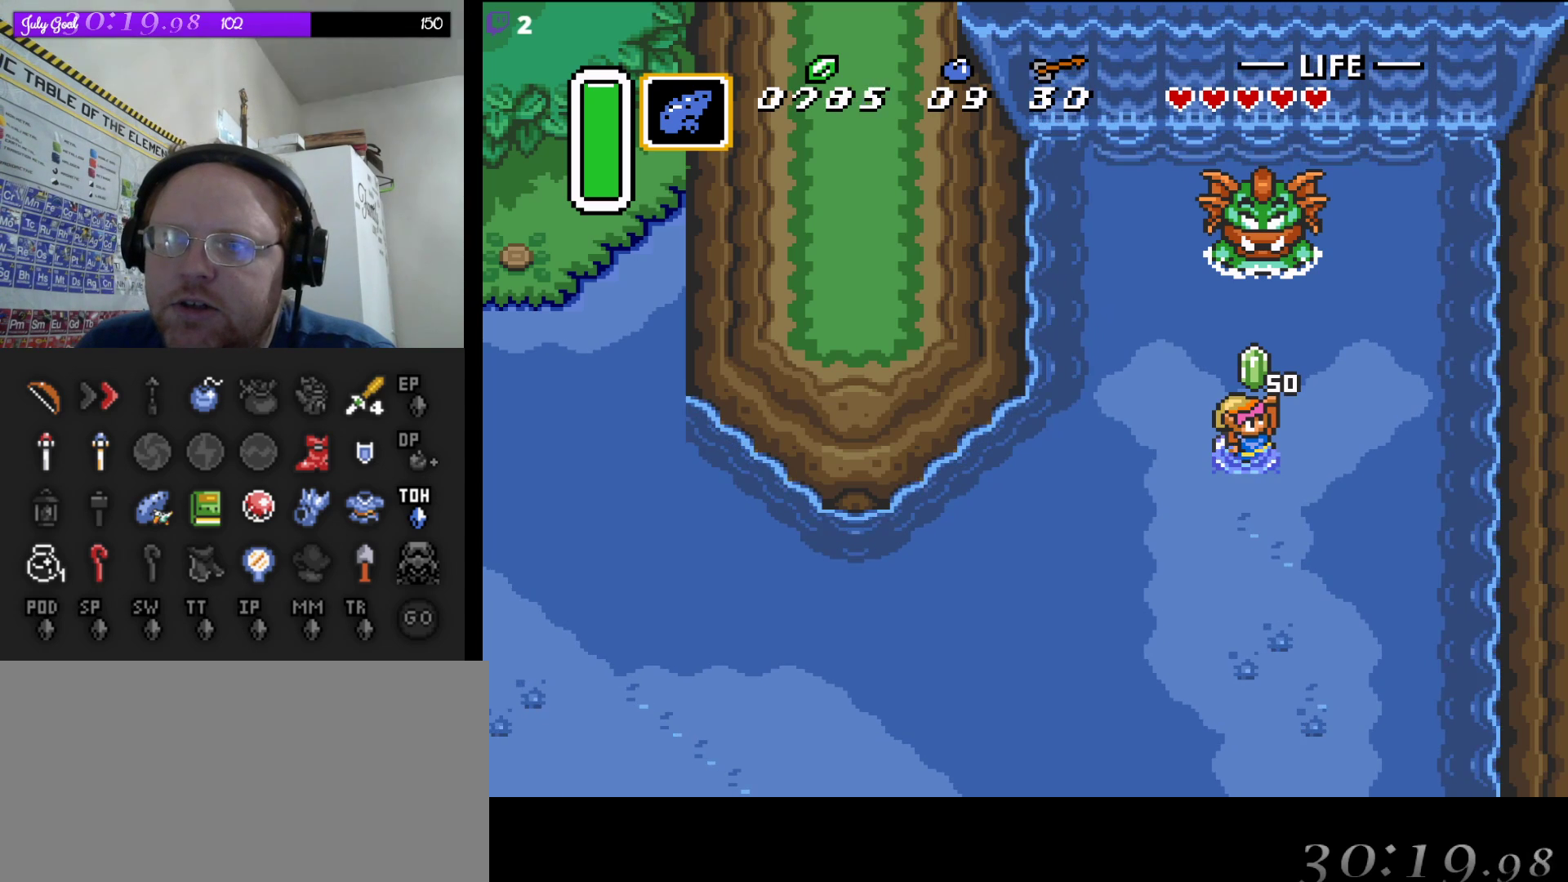
{"buttons": ["DPAD_DOWN"], "events": [[367, "DPAD_DOWN", "down"]]}
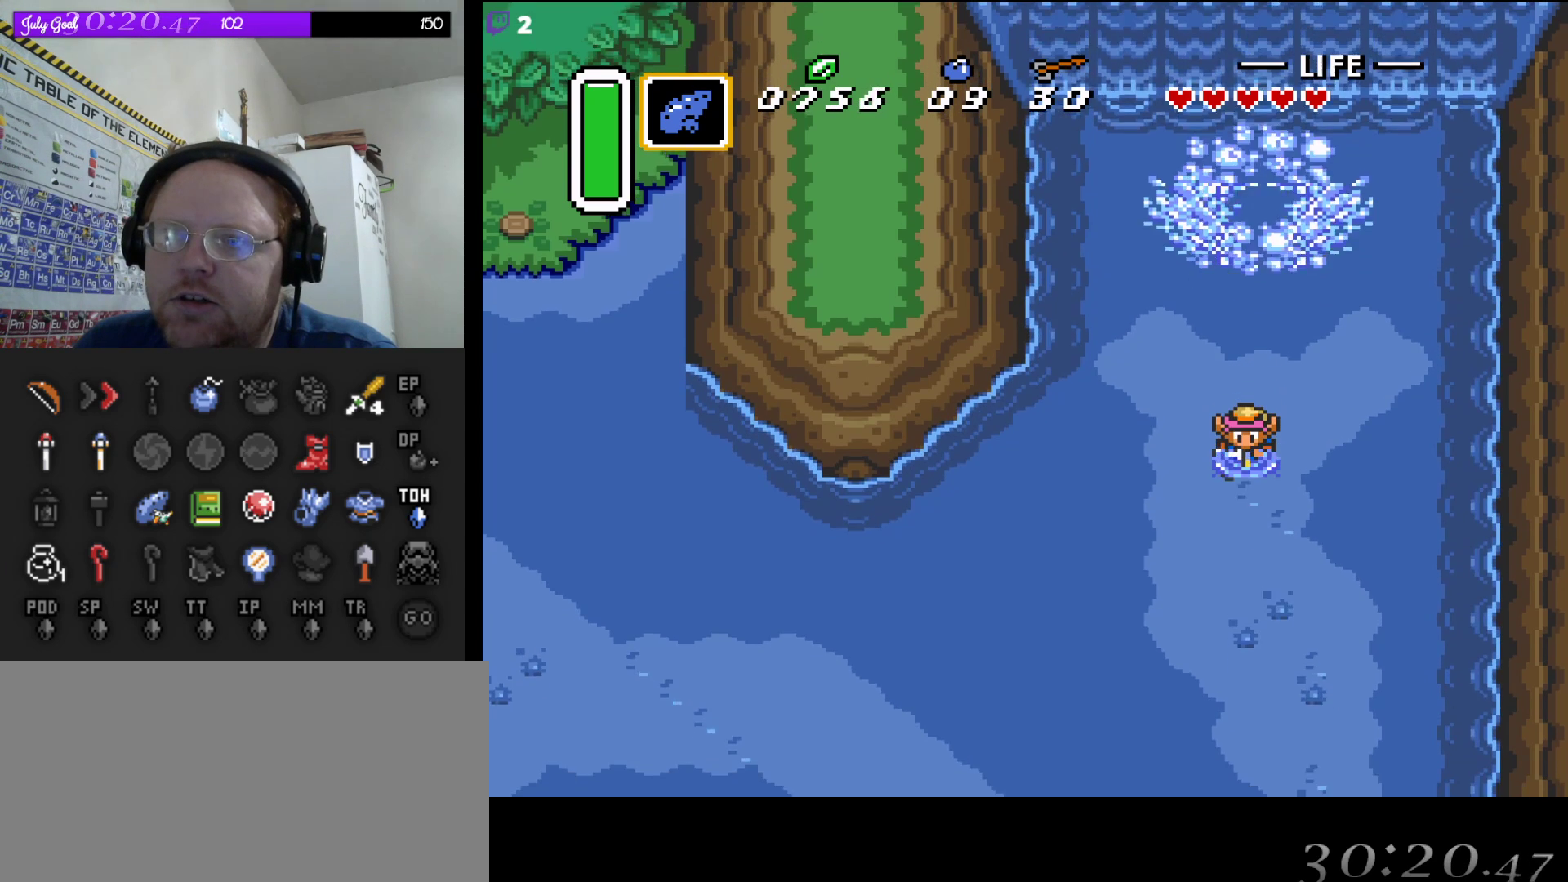
{"buttons": ["SELECT"], "events": [[217, "DPAD_DOWN", "up"], [333, "SELECT", "down"]]}
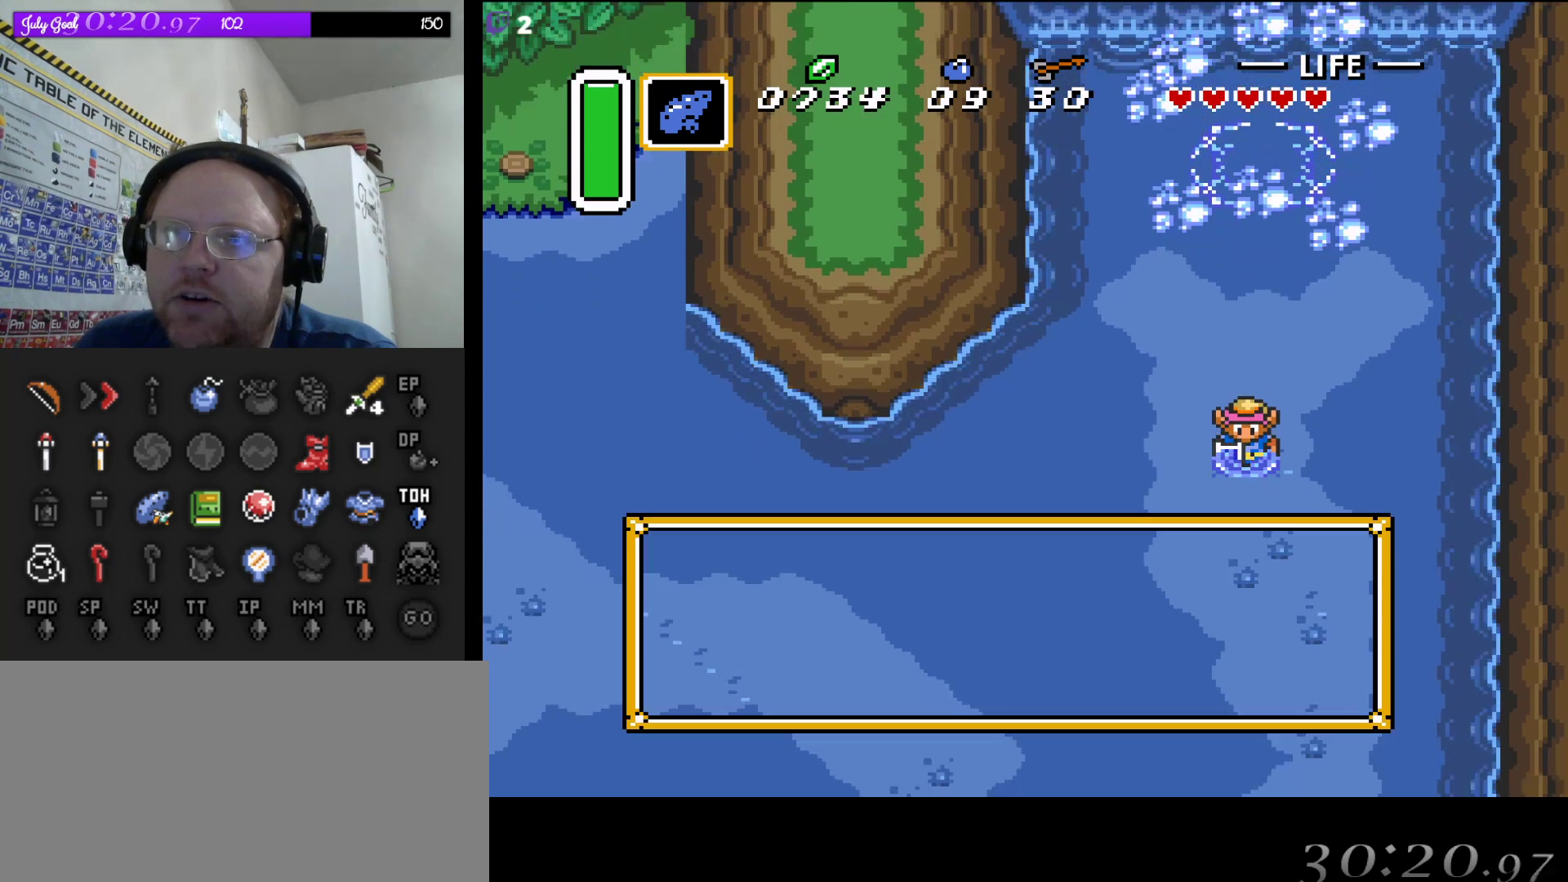
{"buttons": [], "events": [[133, "SELECT", "up"]]}
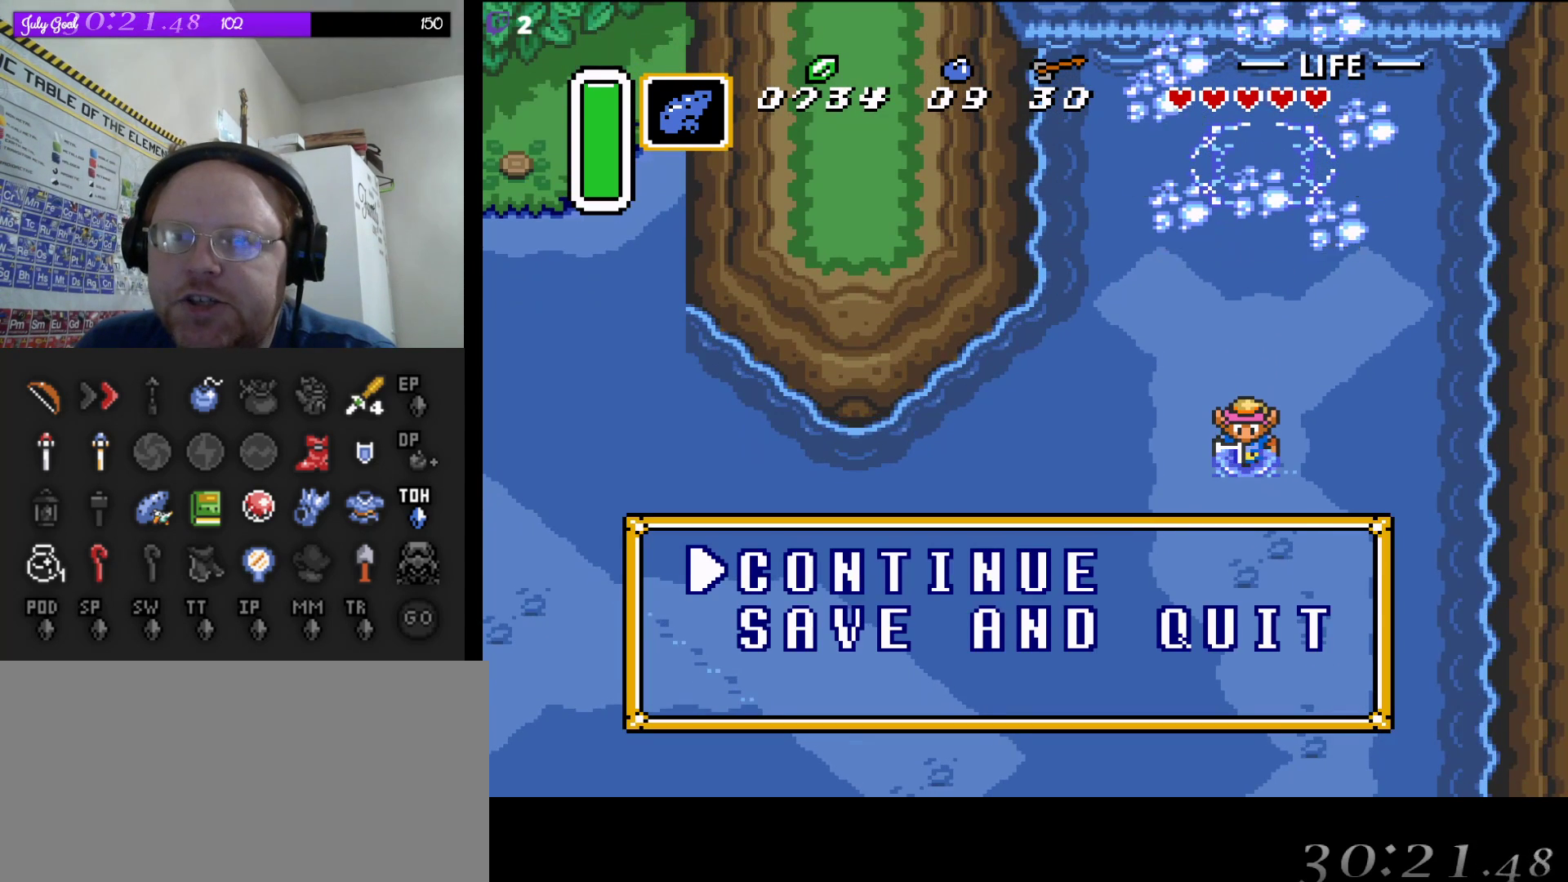
{"buttons": [], "events": [[250, "DPAD_DOWN", "down"], [400, "DPAD_DOWN", "up"]]}
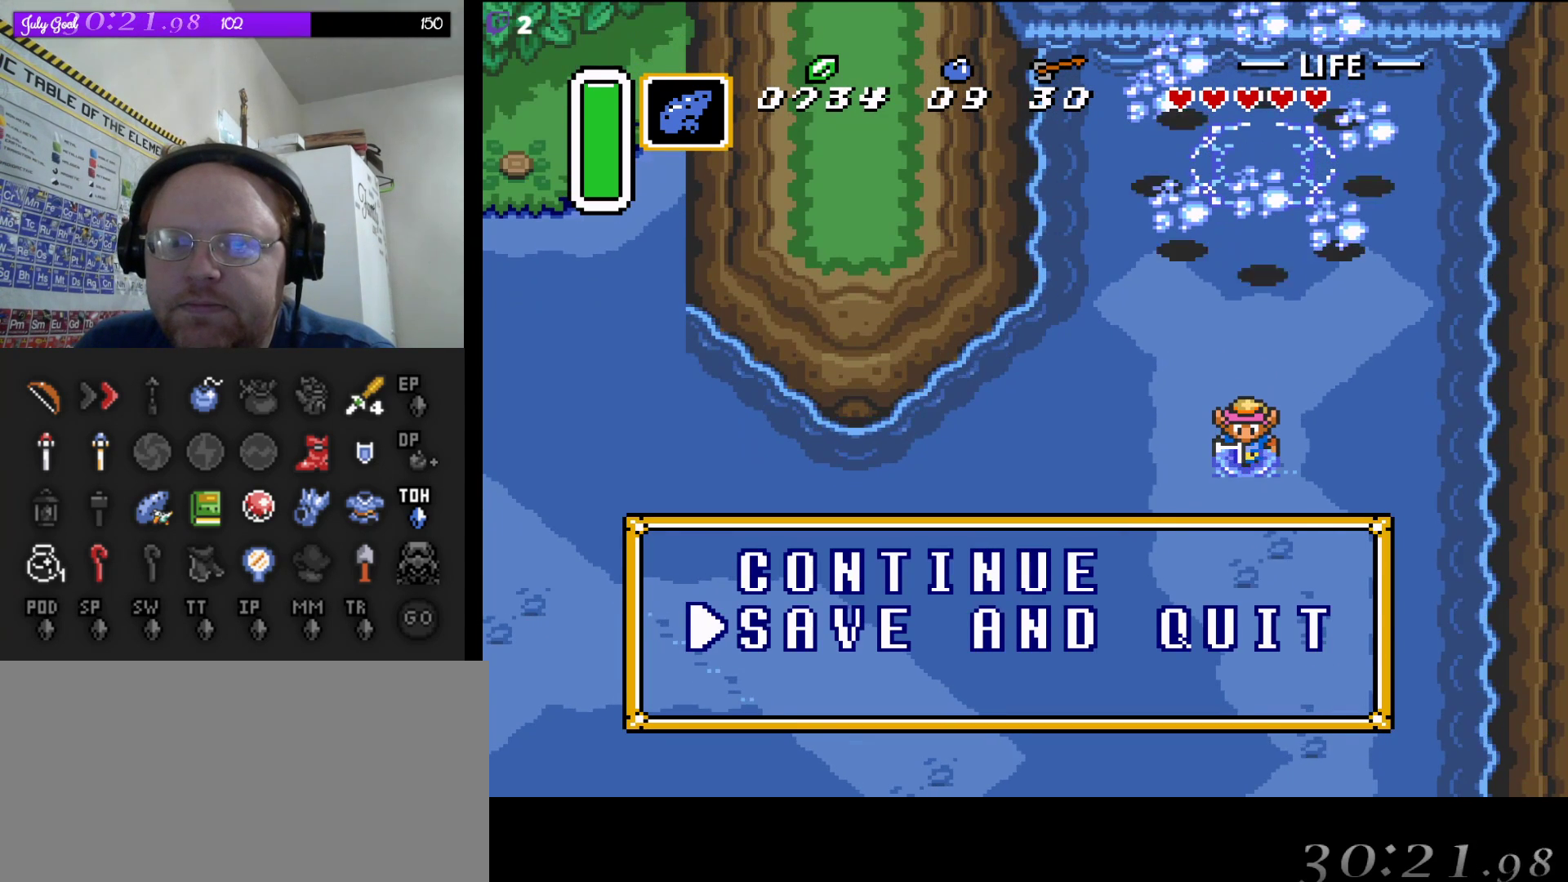
{"buttons": [], "events": [[50, "A", "down"], [183, "A", "up"]]}
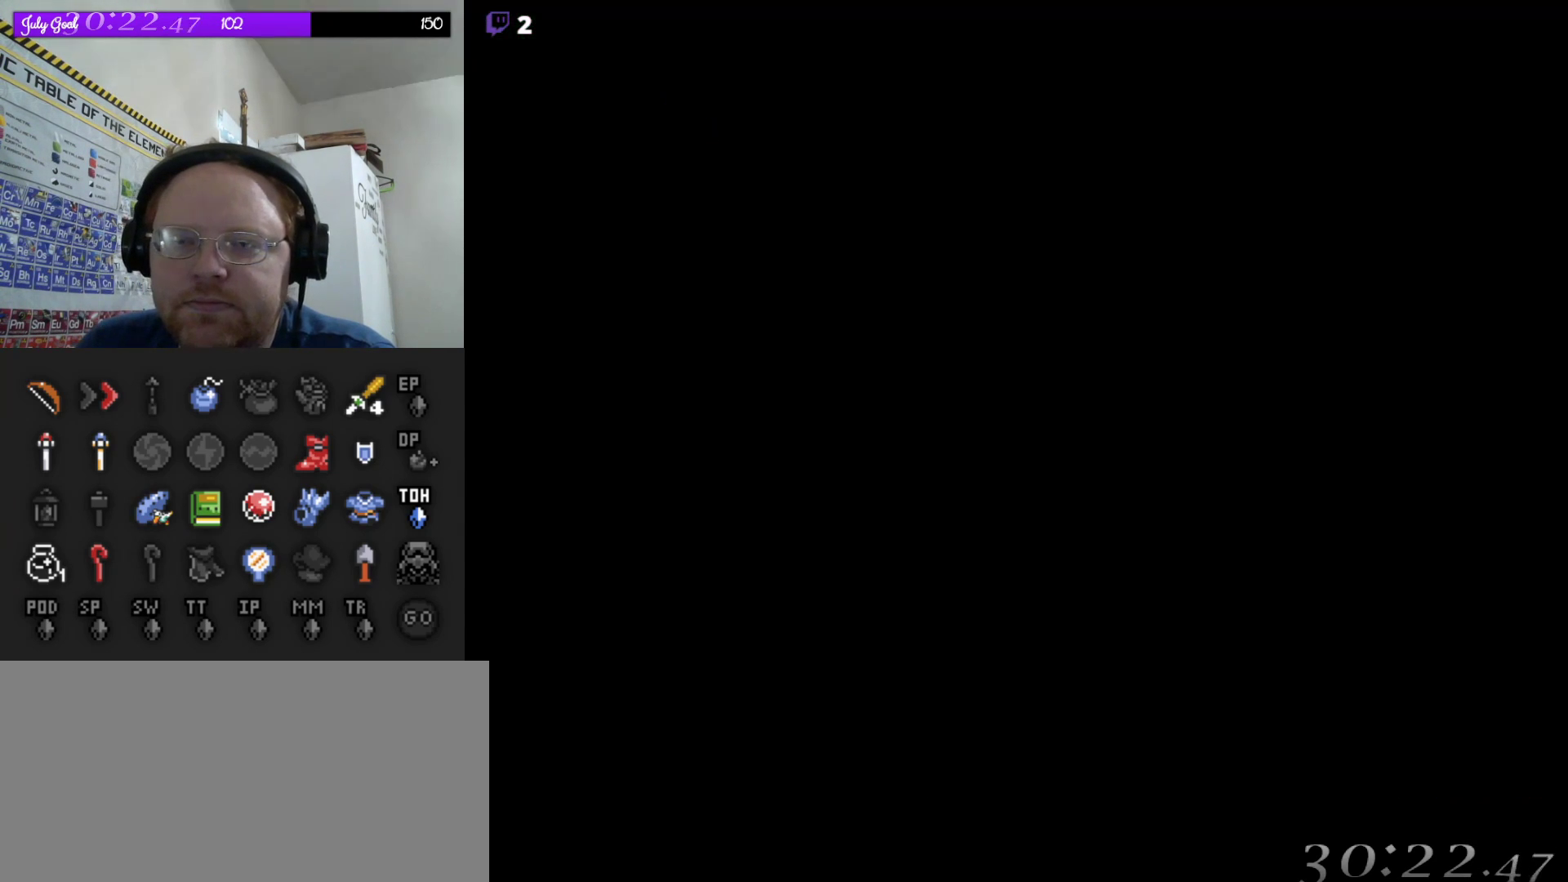
{"buttons": [], "events": []}
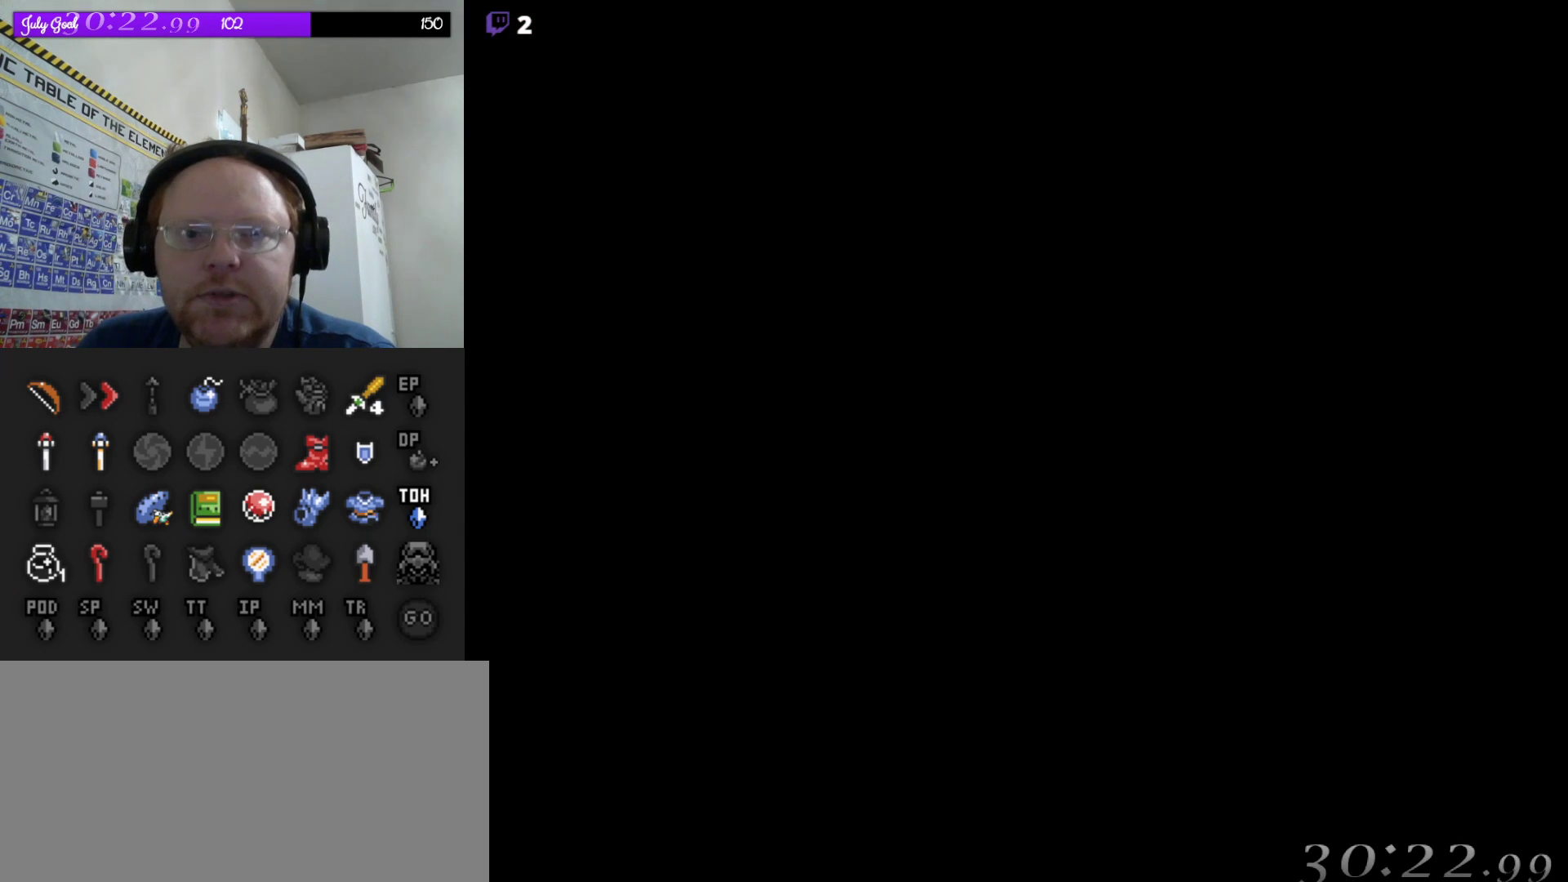
{"buttons": [], "events": [[100, "A", "down"], [233, "A", "up"]]}
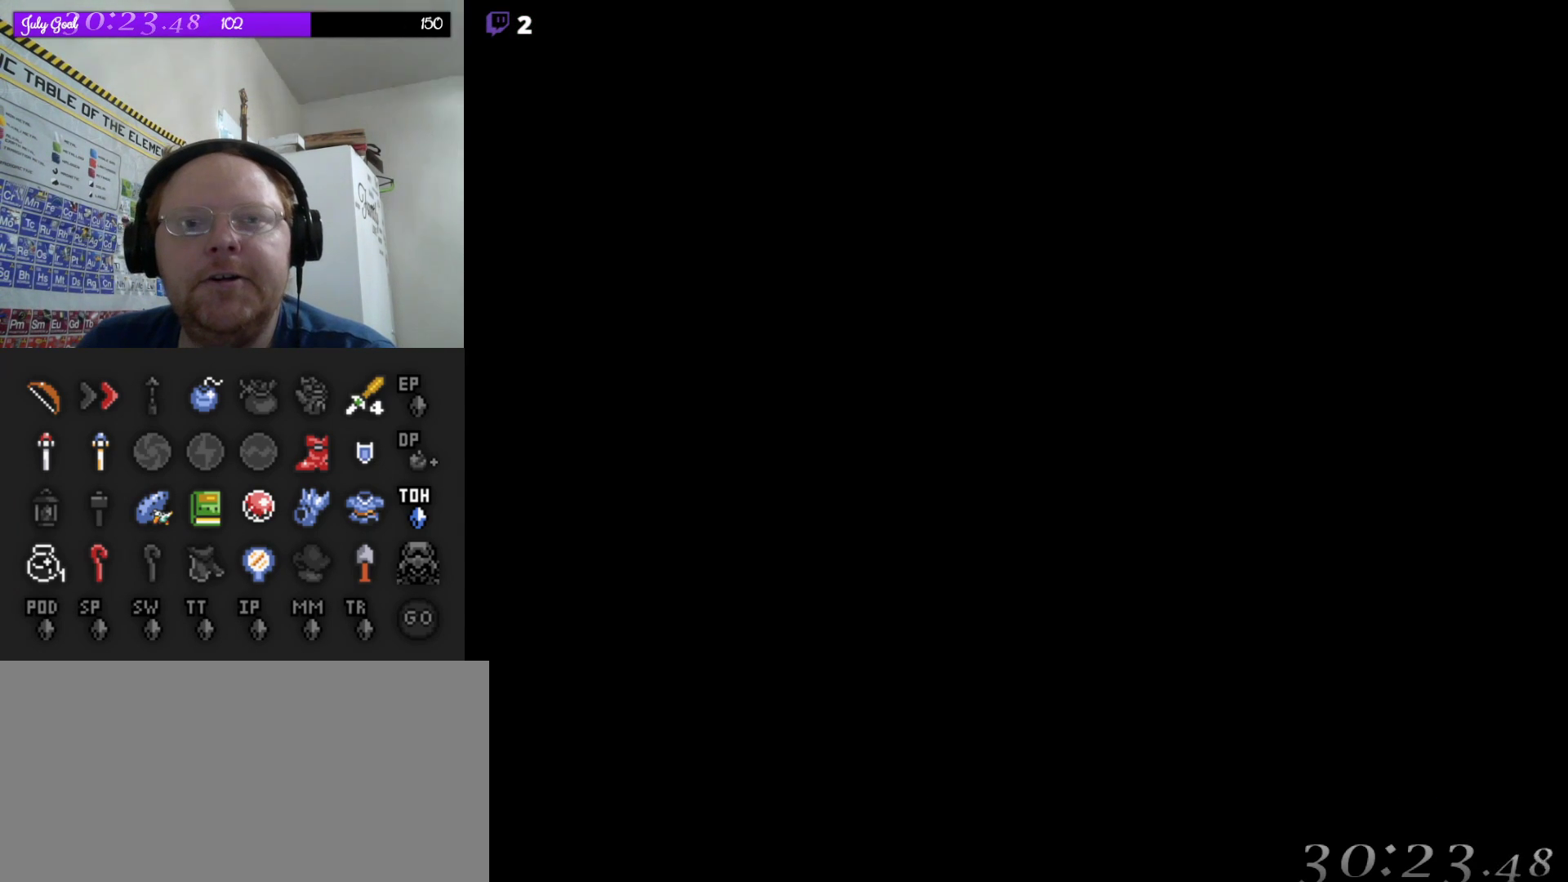
{"buttons": [], "events": []}
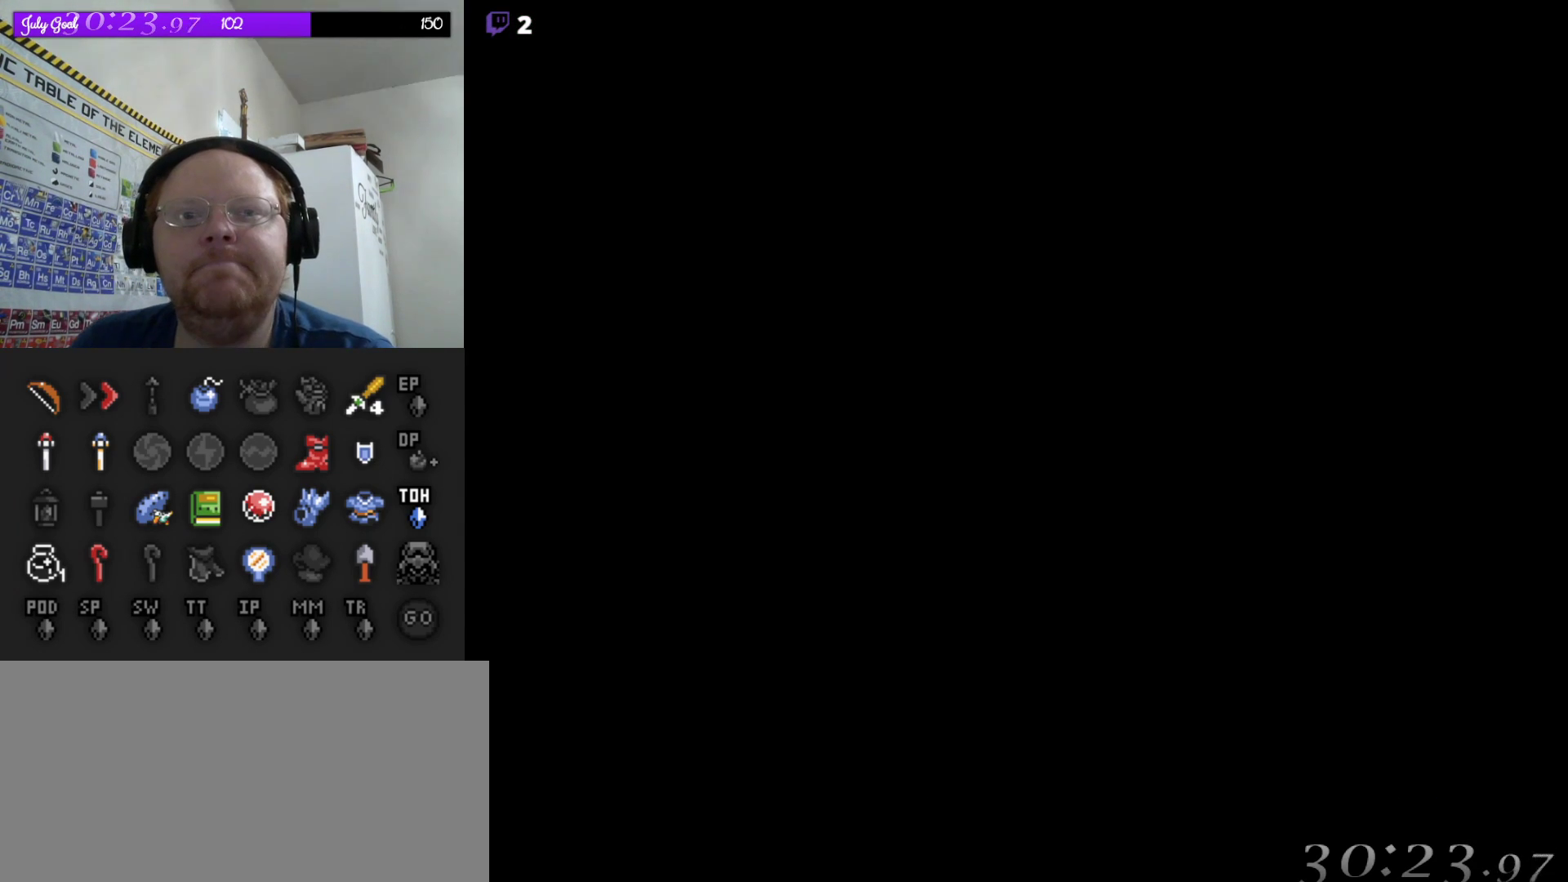
{"buttons": [], "events": []}
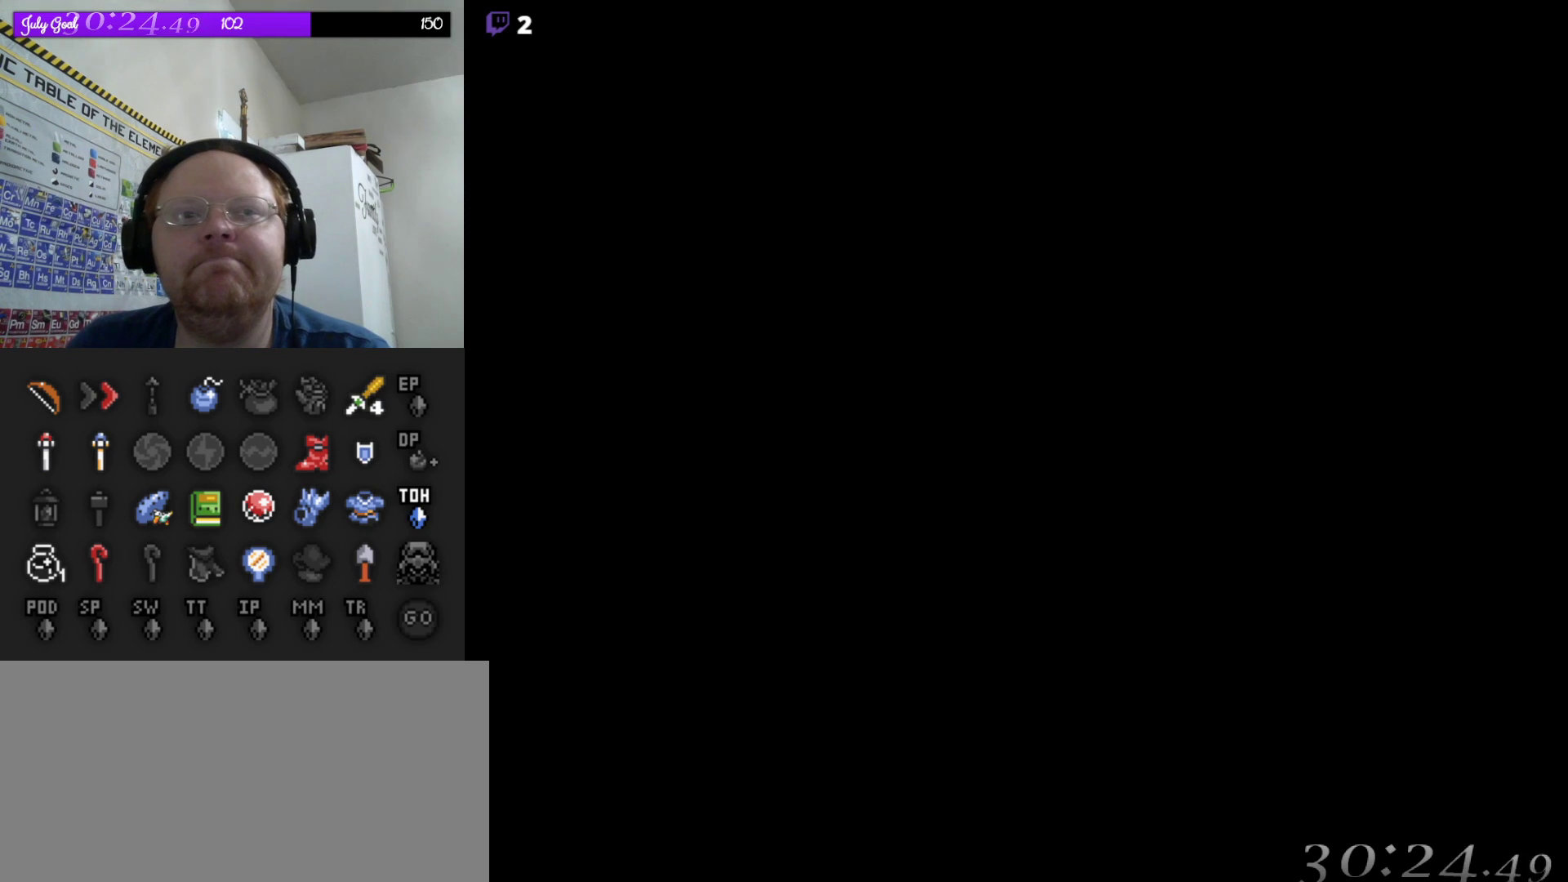
{"buttons": [], "events": []}
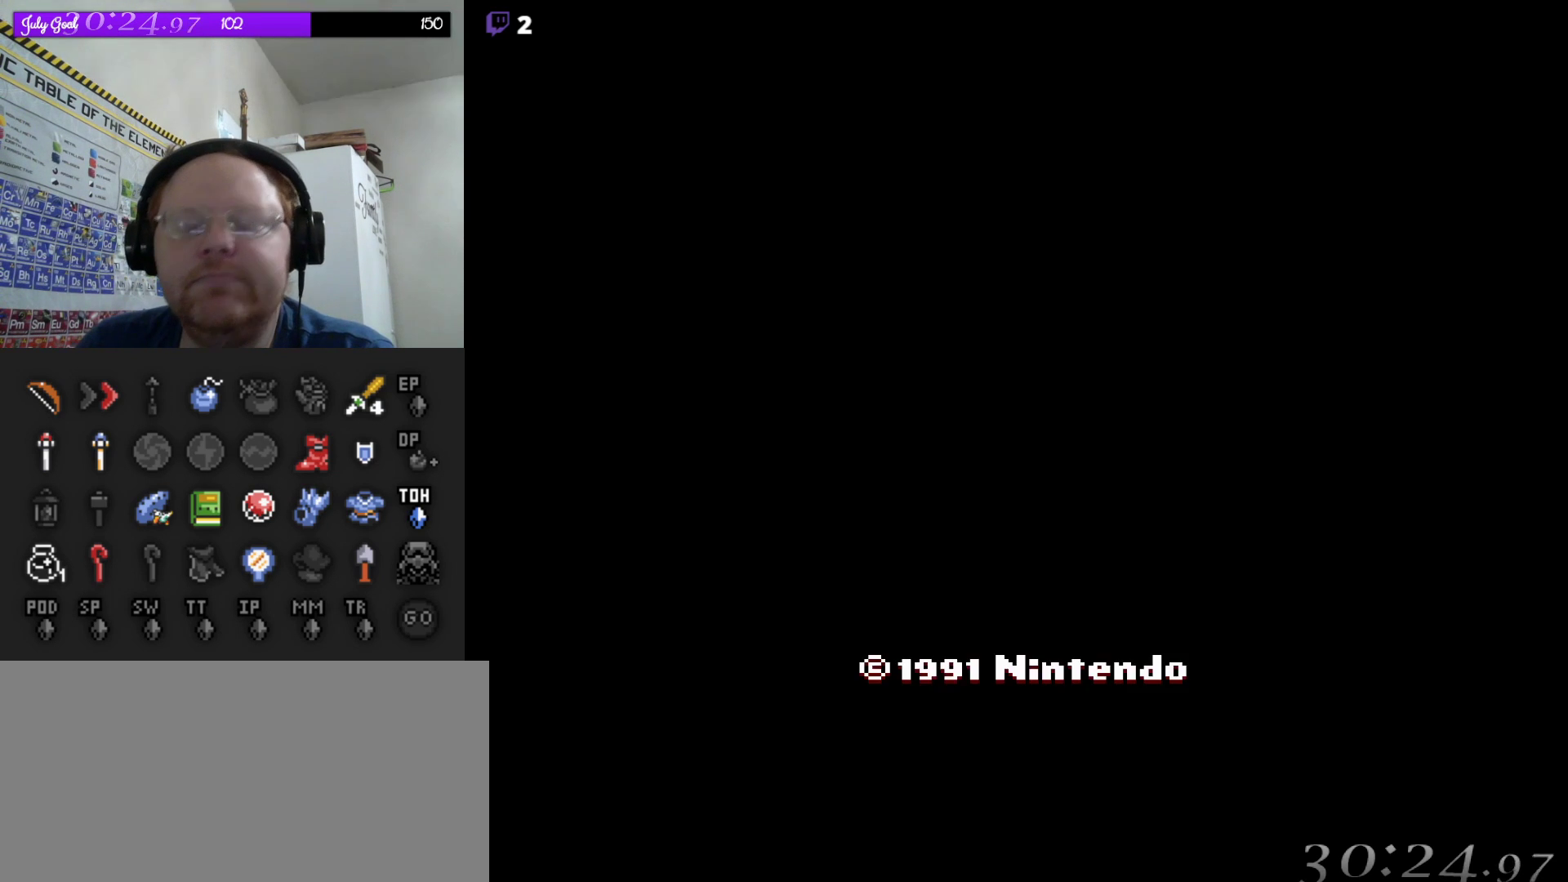
{"buttons": [], "events": [[83, "A", "down"], [200, "A", "up"]]}
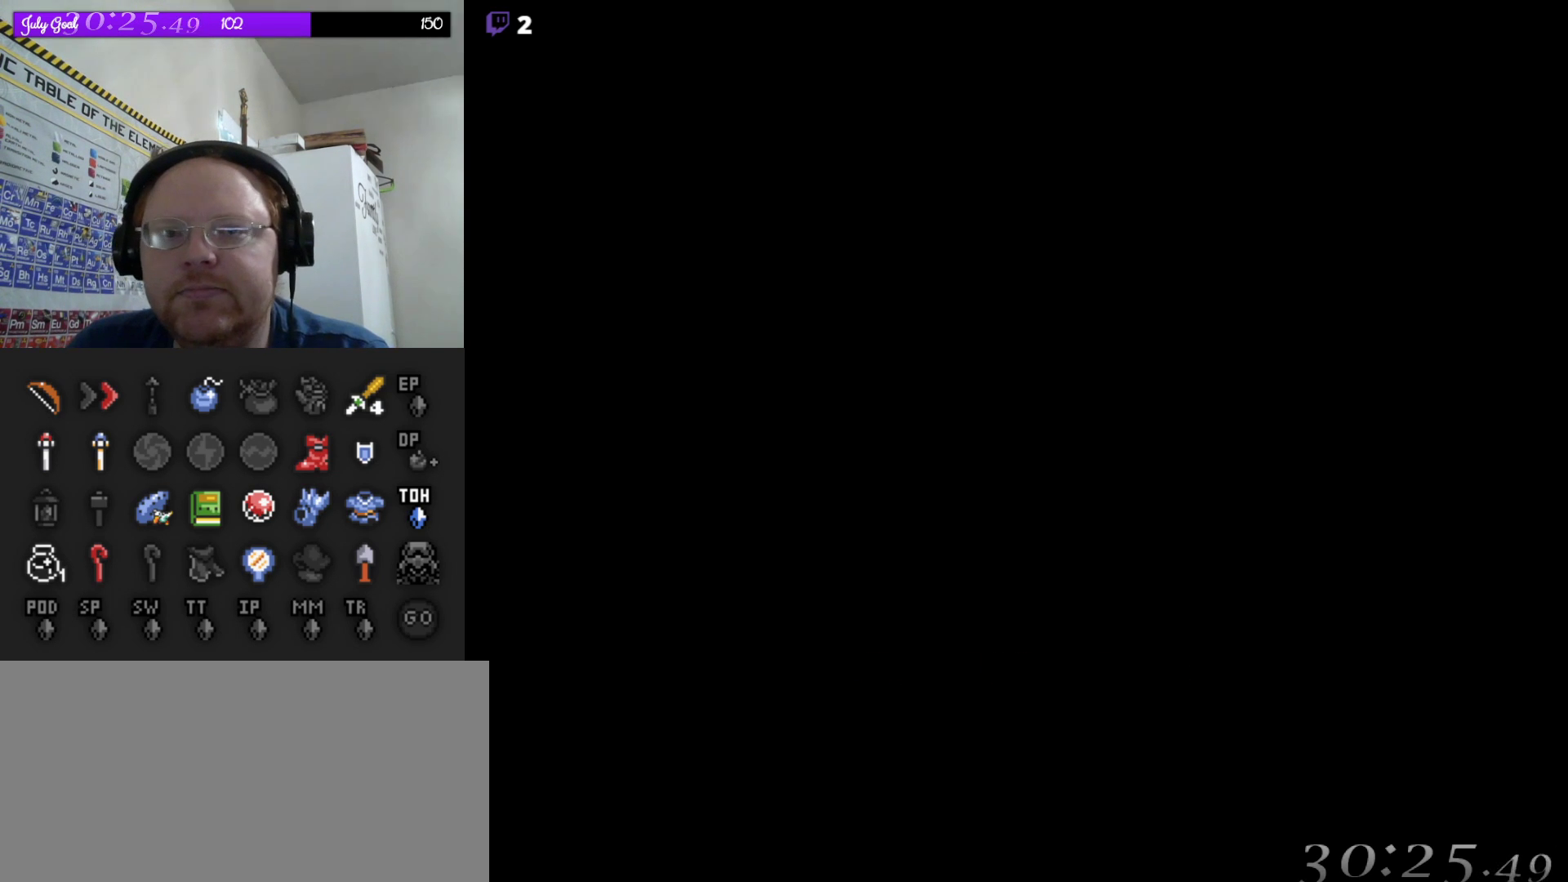
{"buttons": [], "events": []}
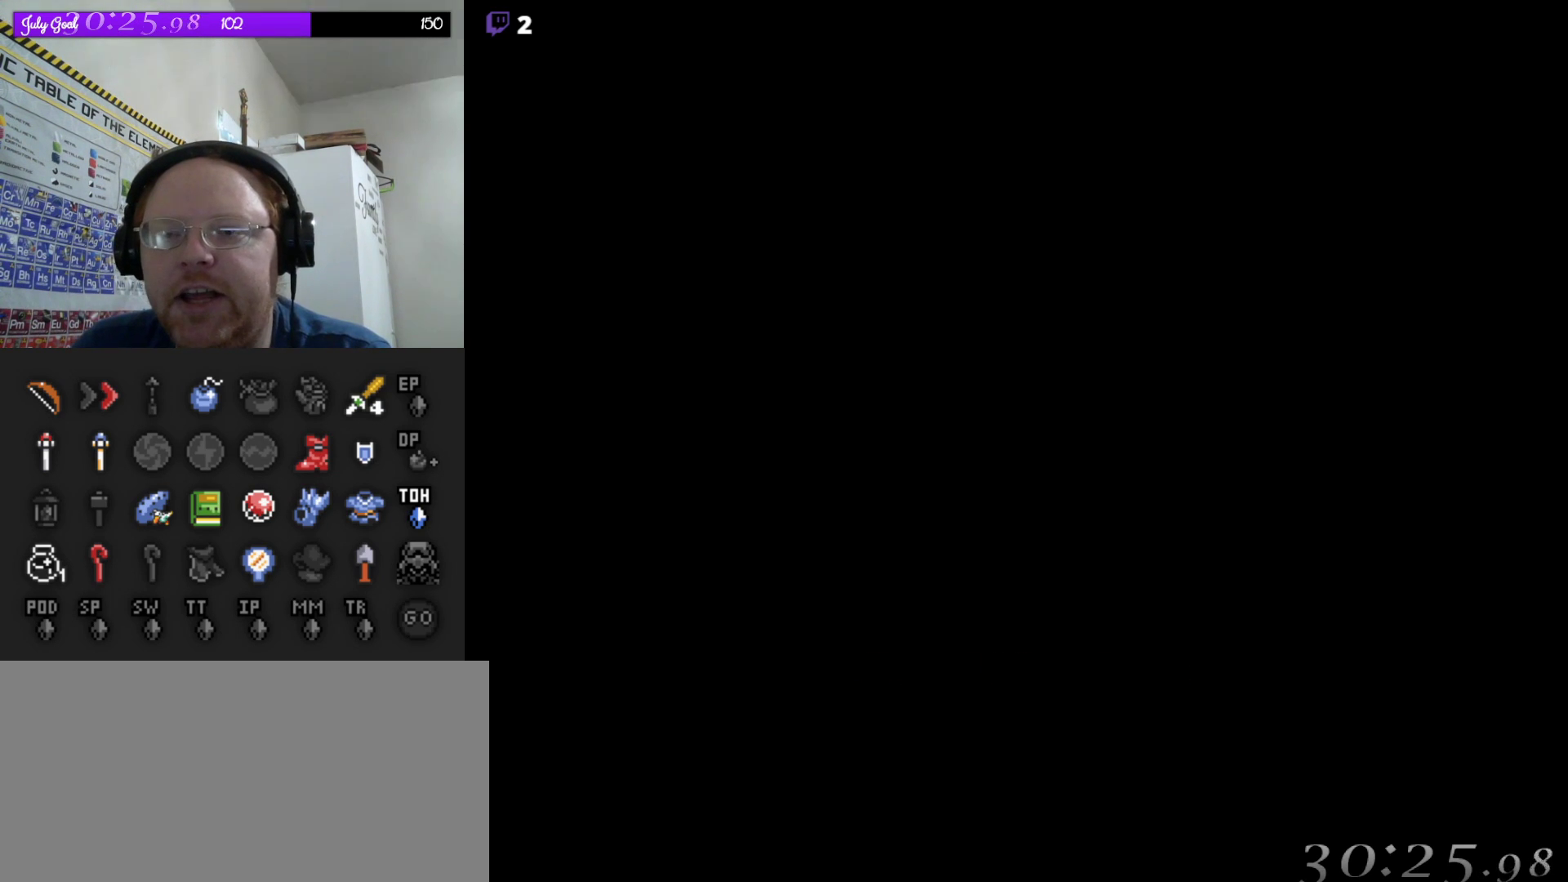
{"buttons": [], "events": [[267, "A", "down"], [467, "A", "up"]]}
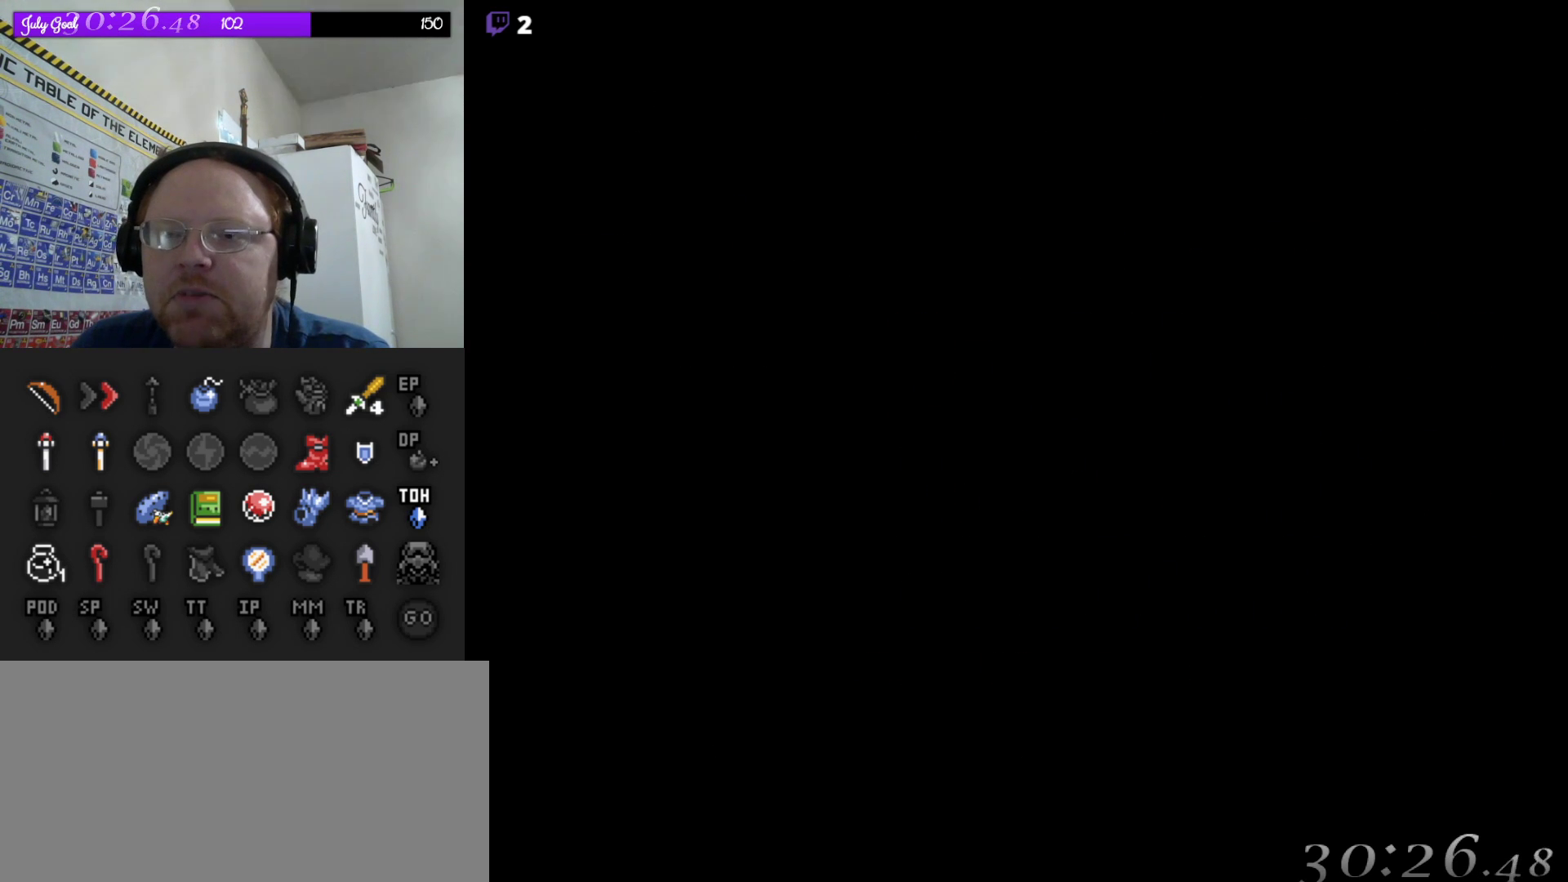
{"buttons": [], "events": []}
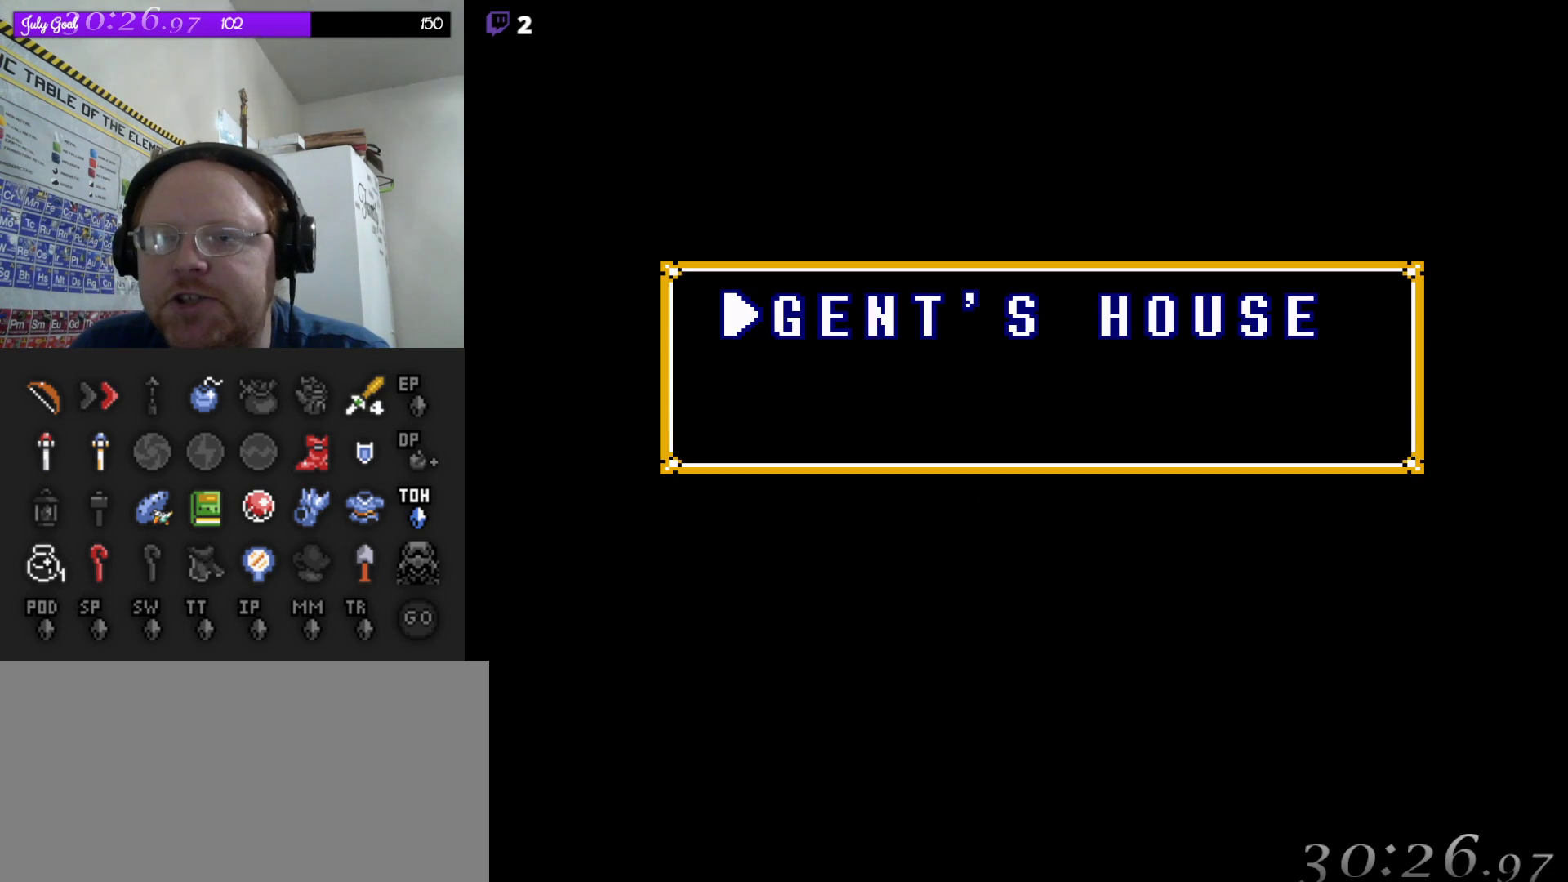
{"buttons": [], "events": []}
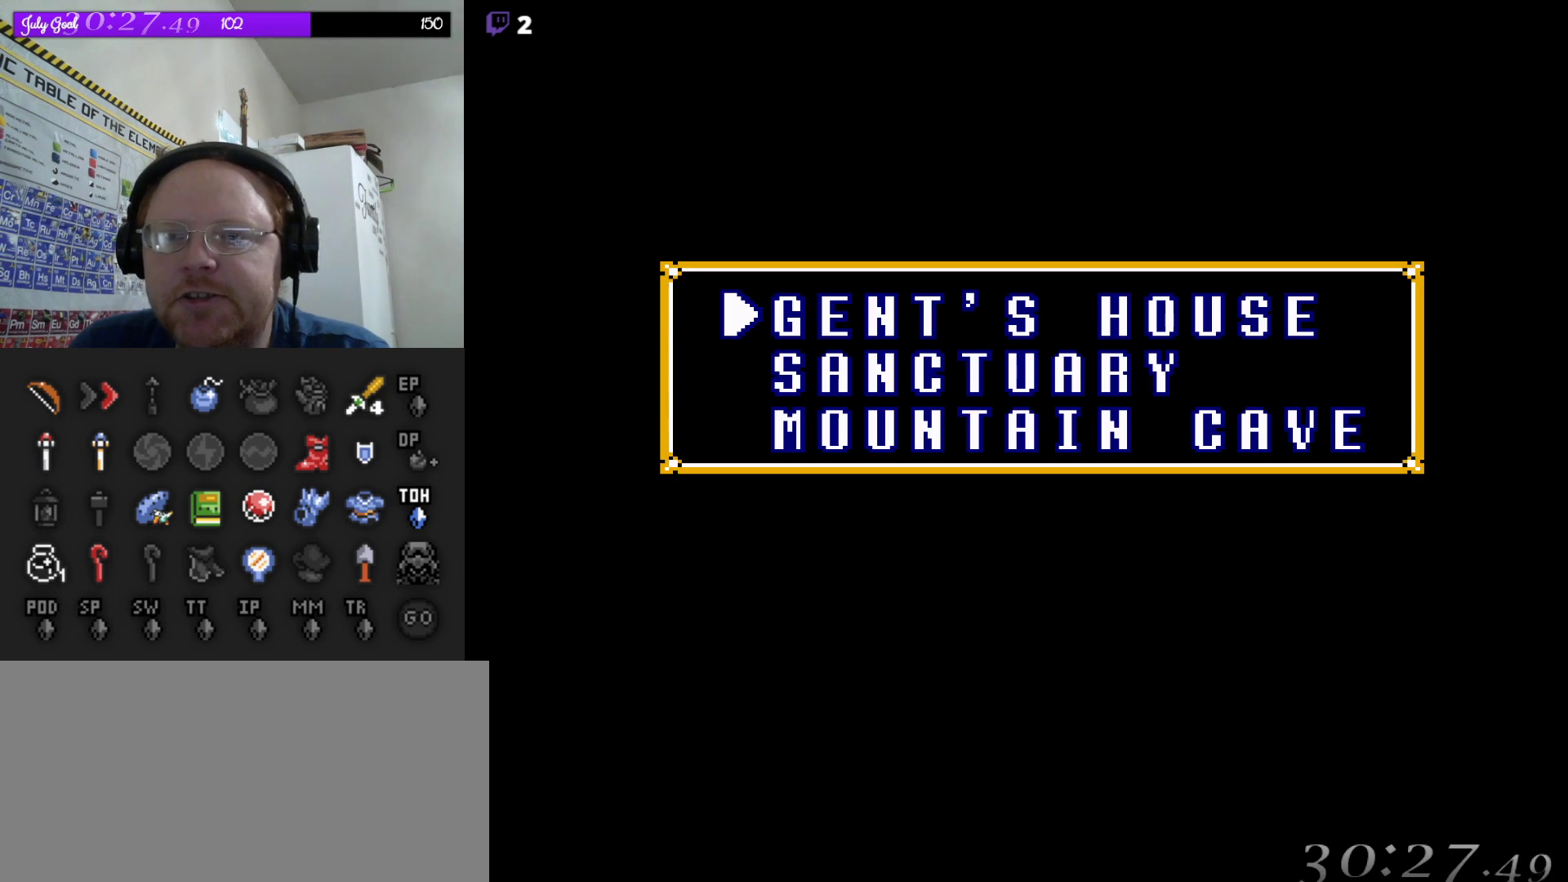
{"buttons": [], "events": [[117, "A", "down"], [233, "A", "up"]]}
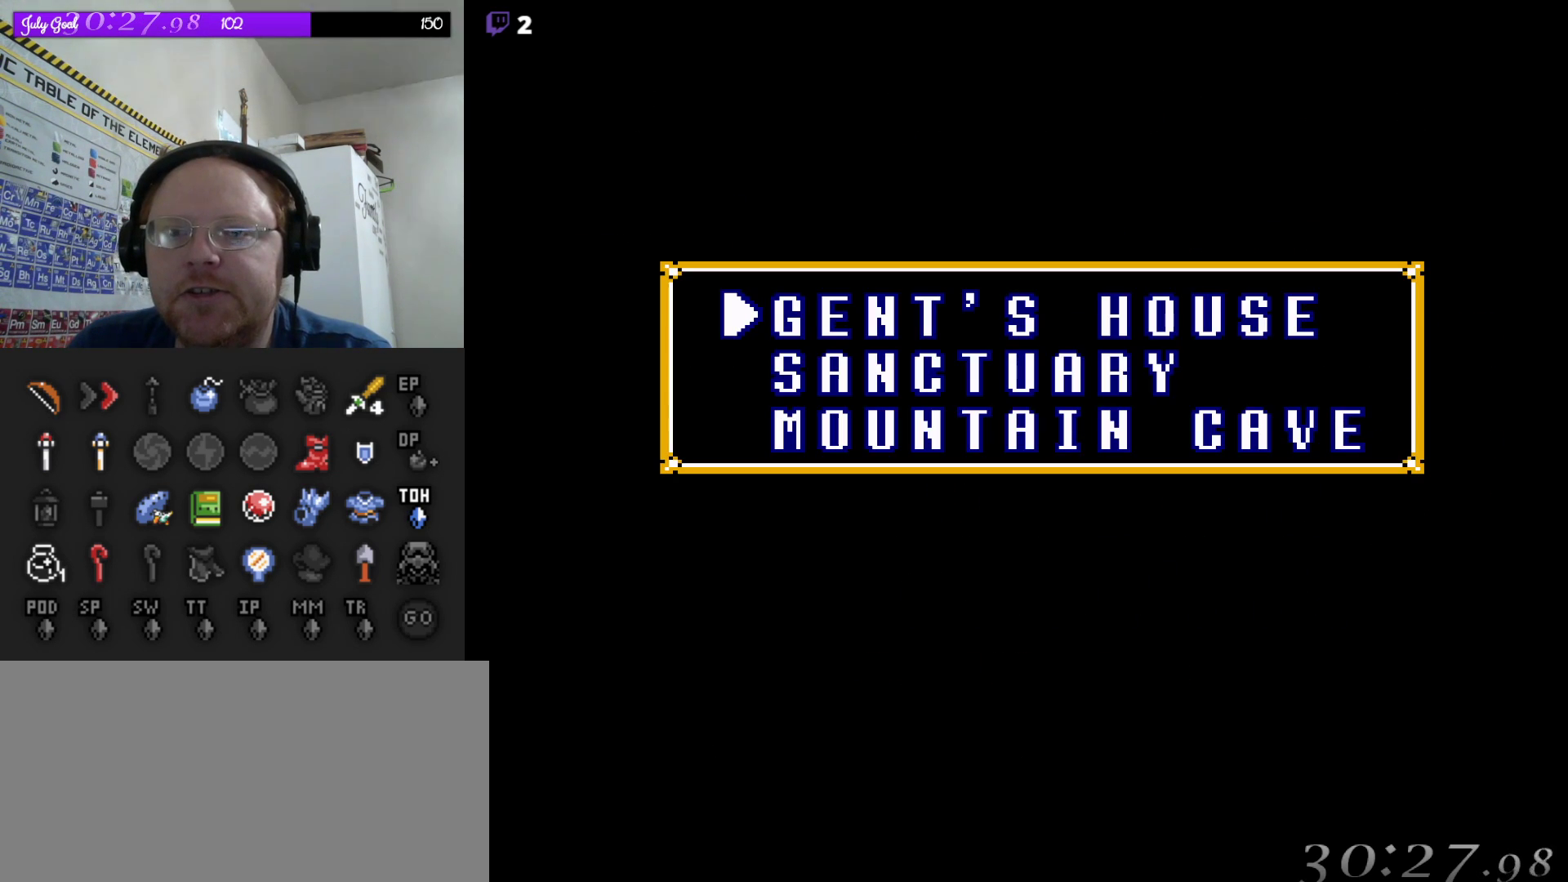
{"buttons": [], "events": [[67, "A", "down"], [183, "A", "up"]]}
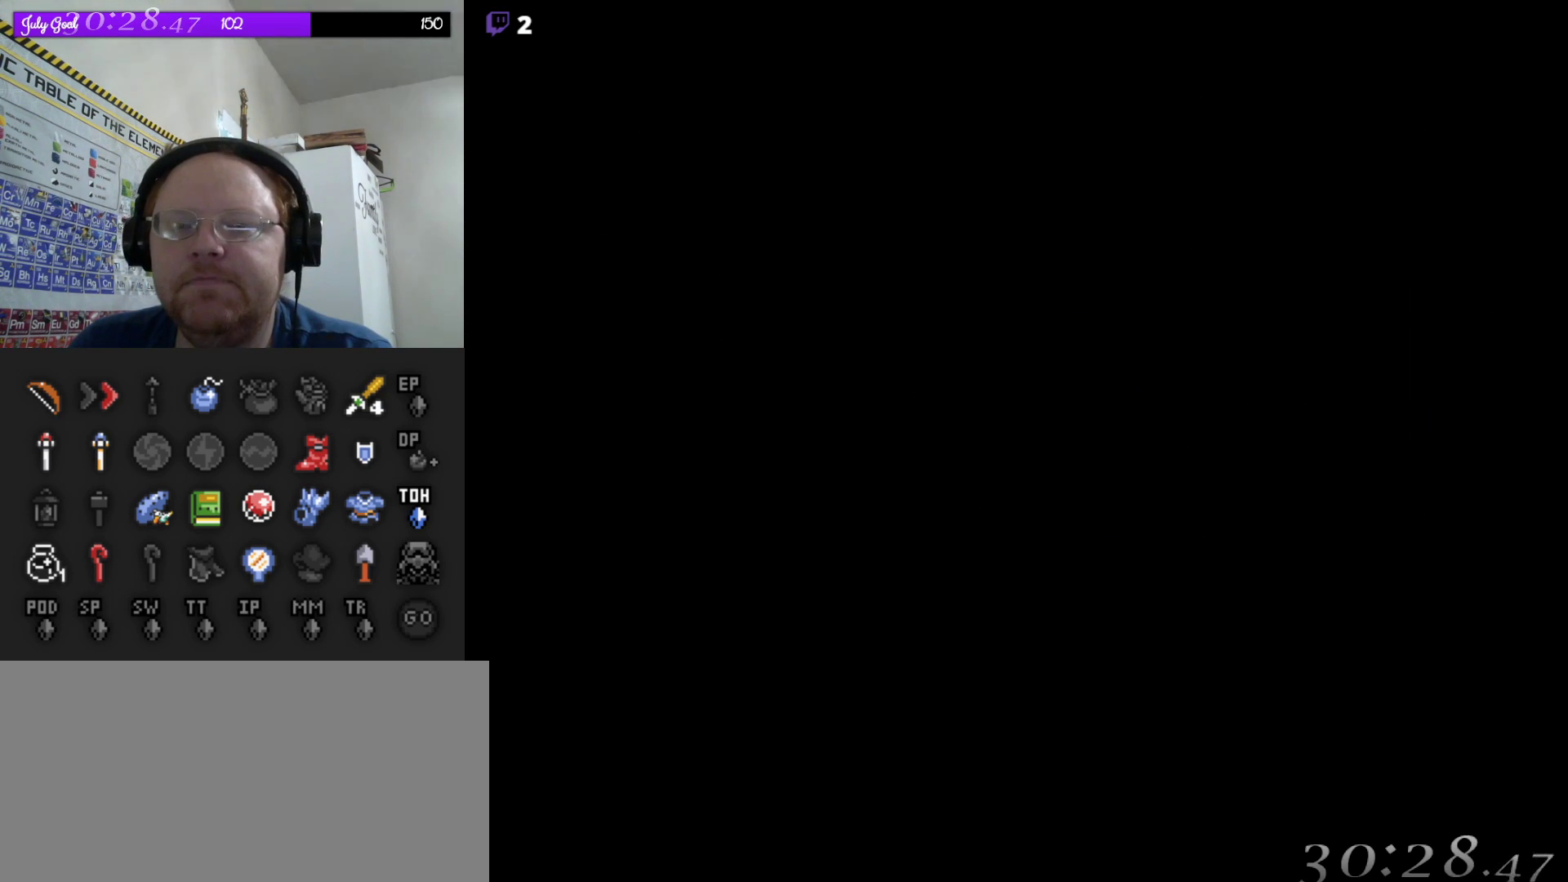
{"buttons": [], "events": []}
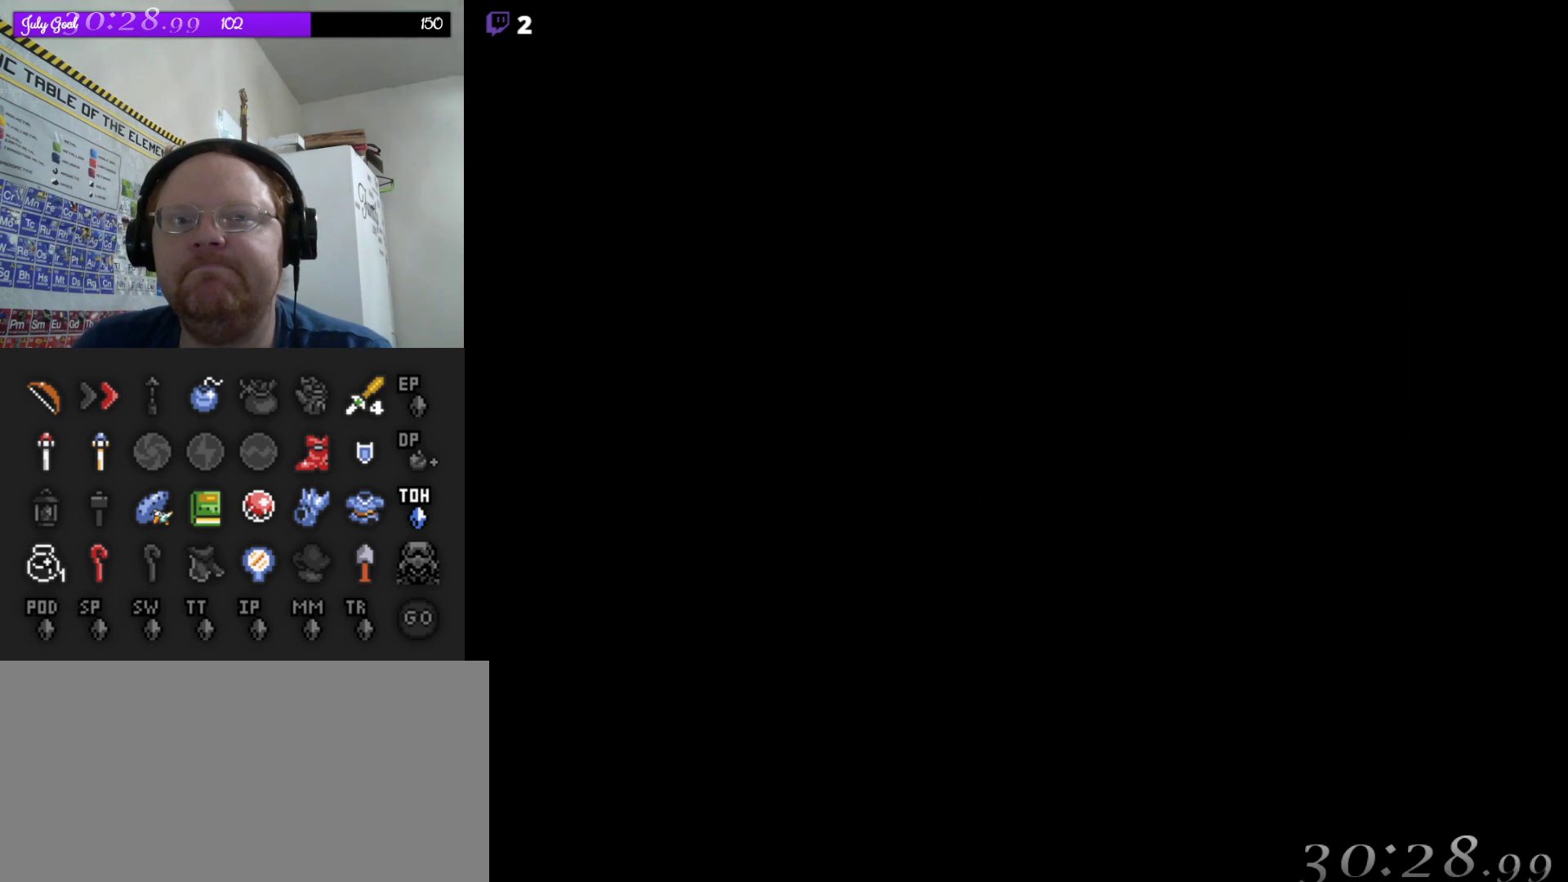
{"buttons": [], "events": []}
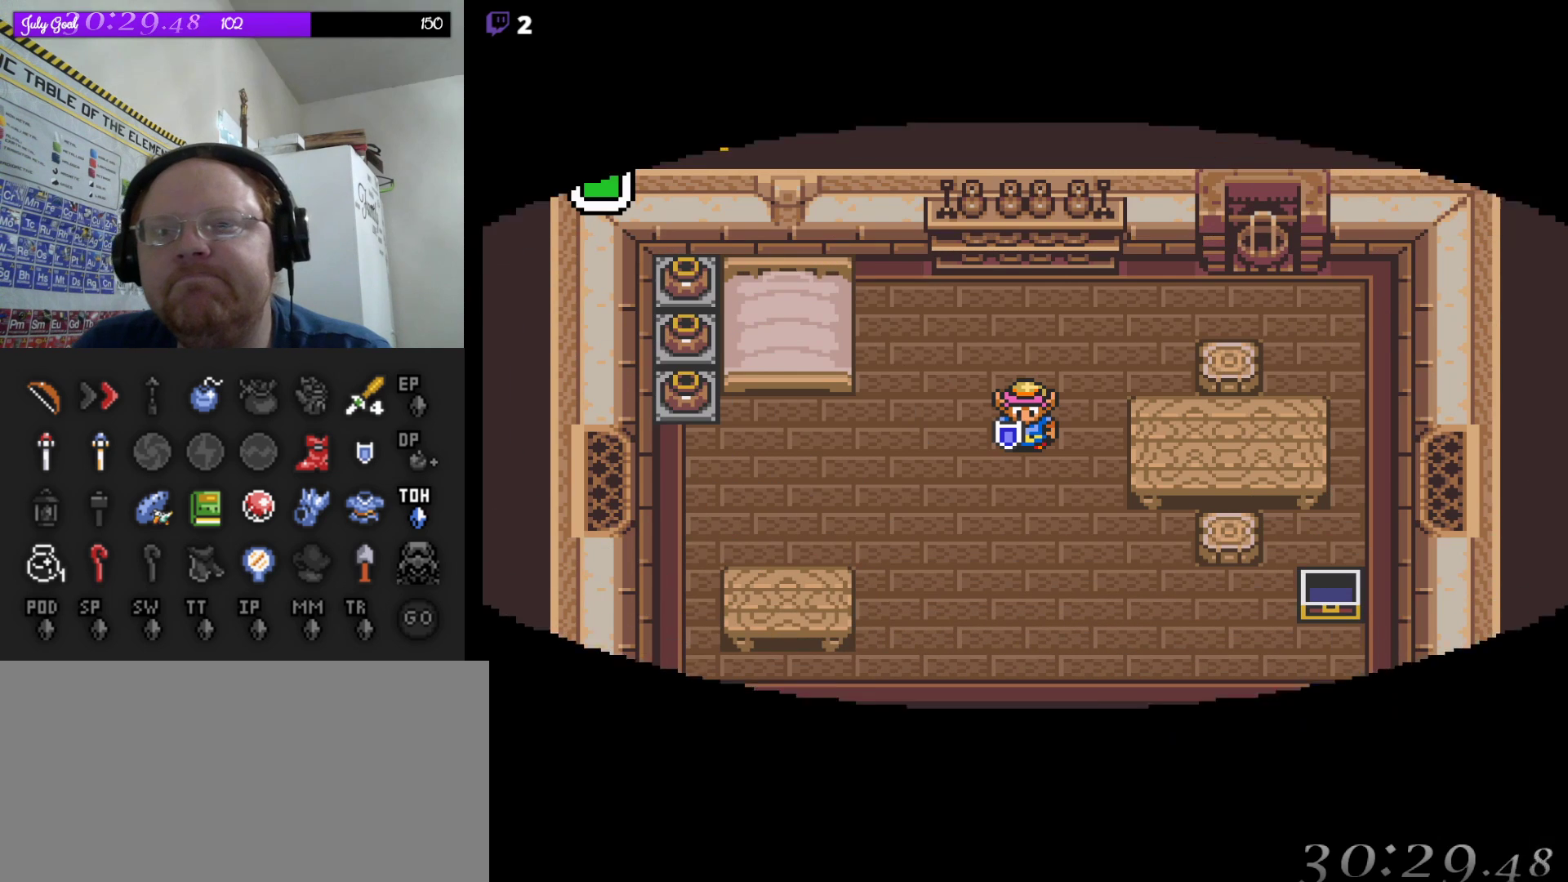
{"buttons": [], "events": []}
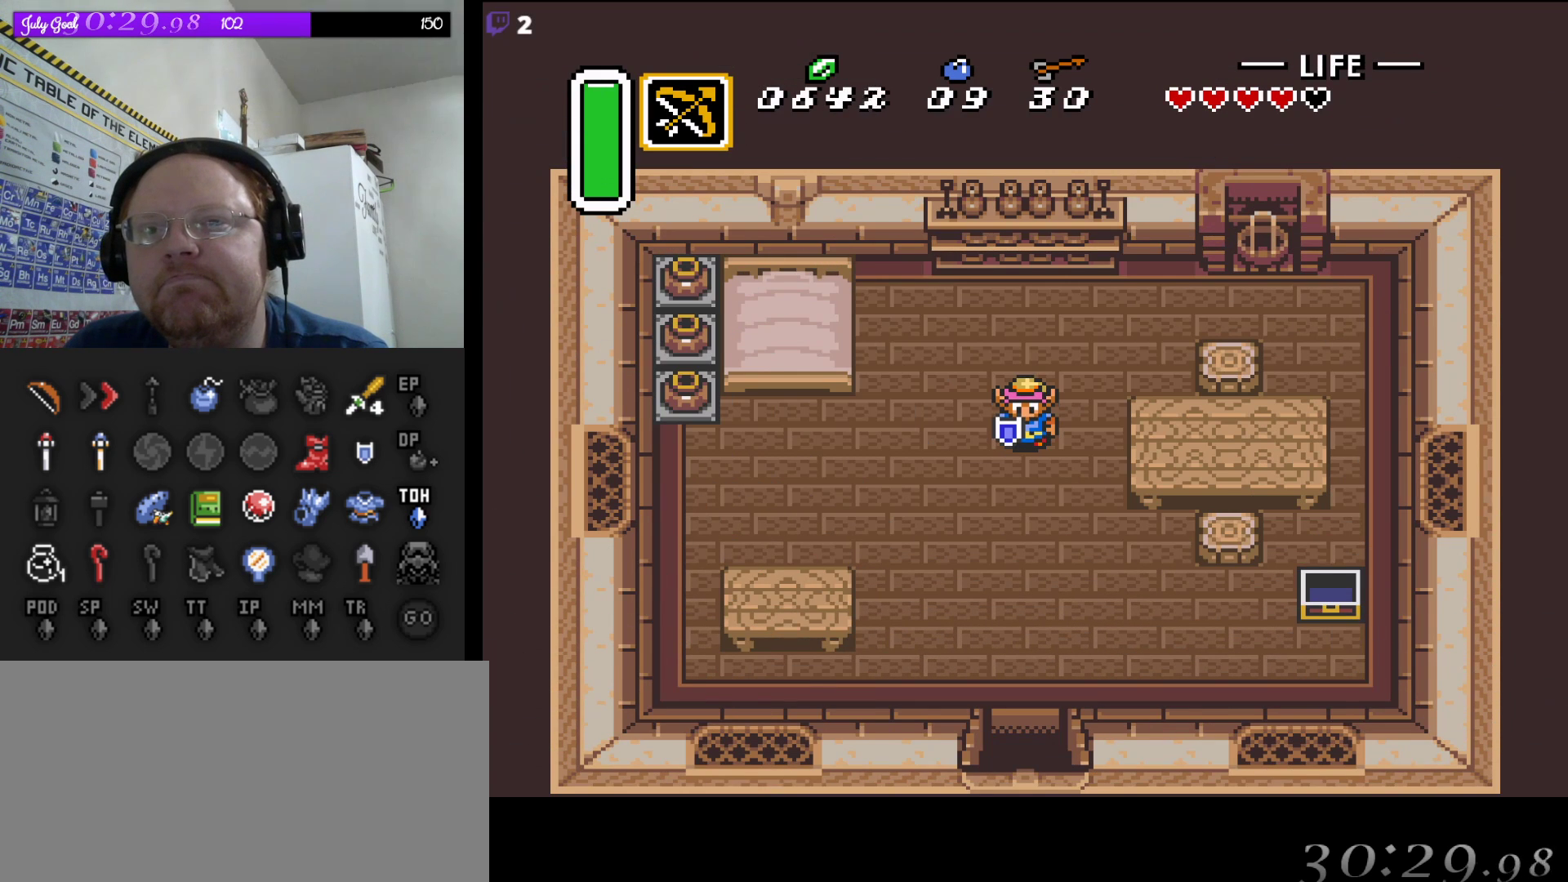
{"buttons": ["A"], "events": [[33, "DPAD_DOWN", "down"], [100, "A", "down"], [167, "DPAD_DOWN", "up"]]}
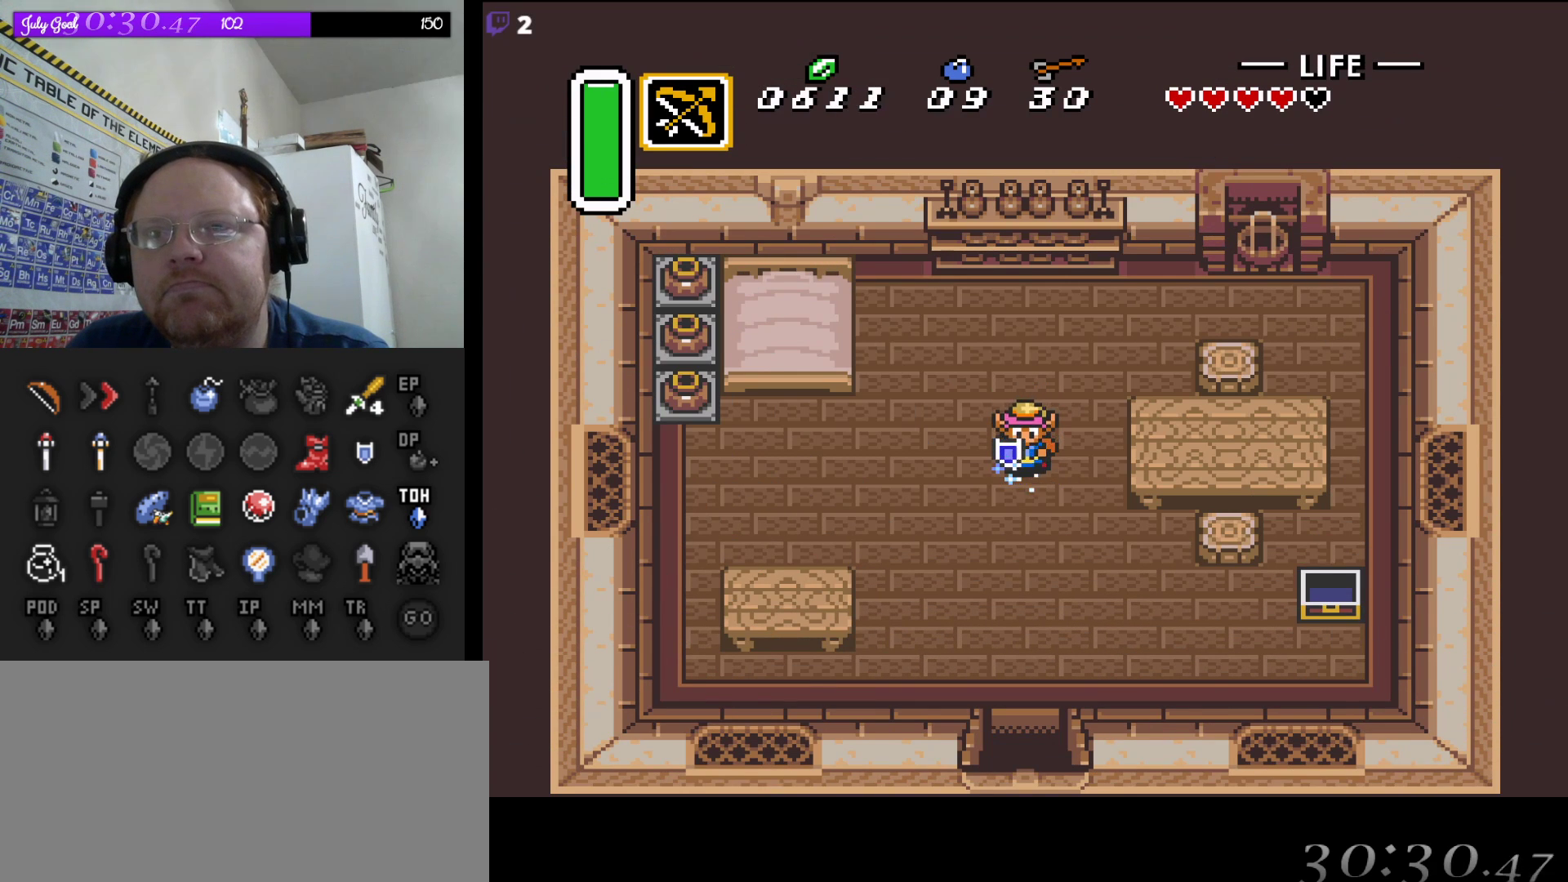
{"buttons": ["A"], "events": []}
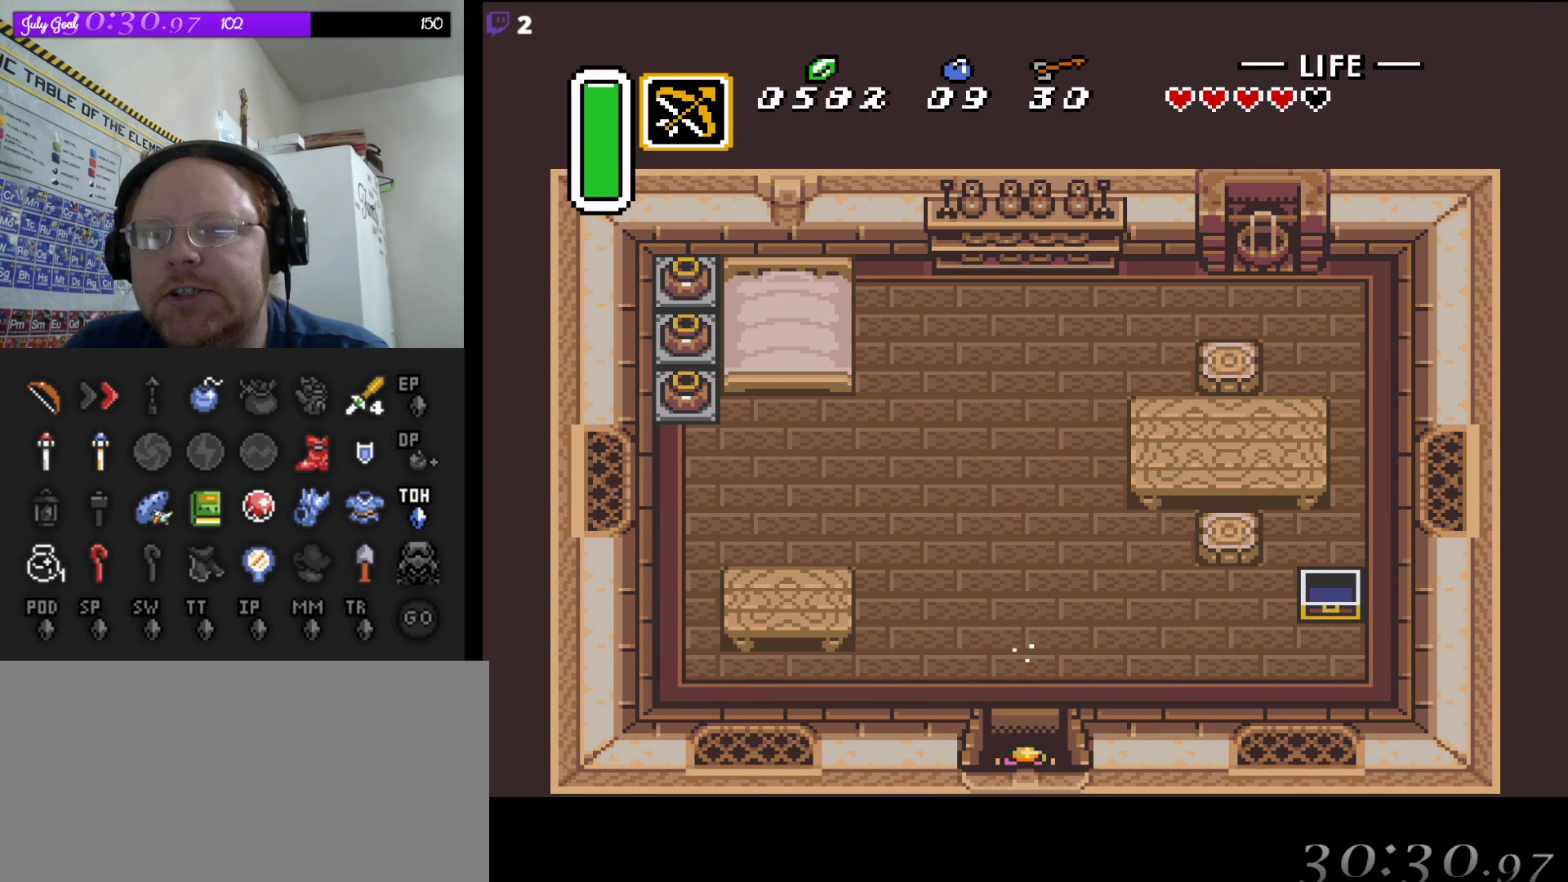
{"buttons": ["A"], "events": []}
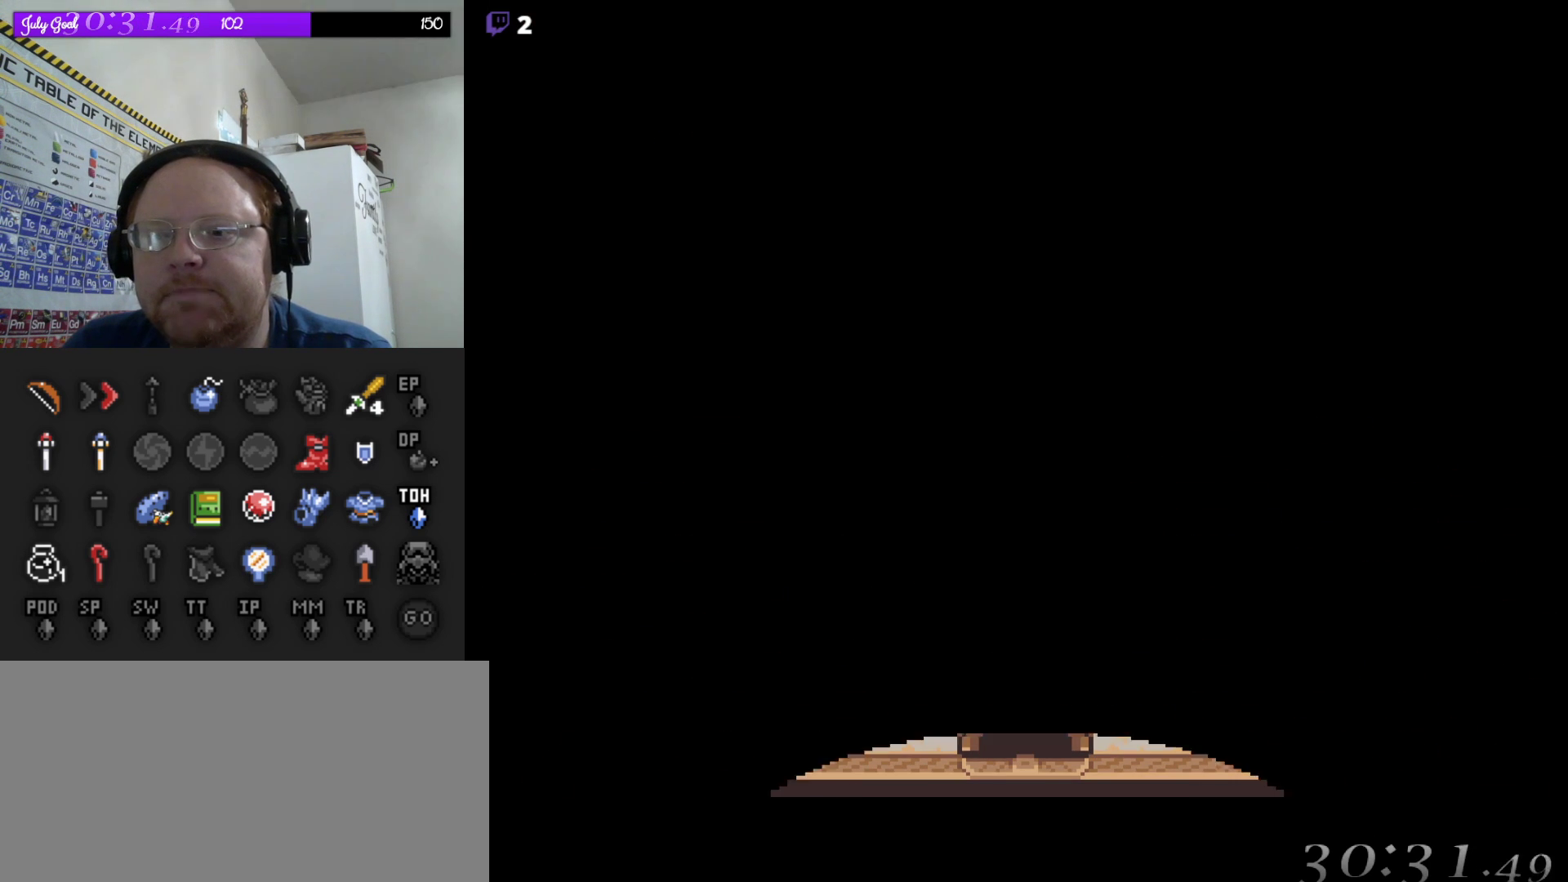
{"buttons": [], "events": [[33, "A", "up"]]}
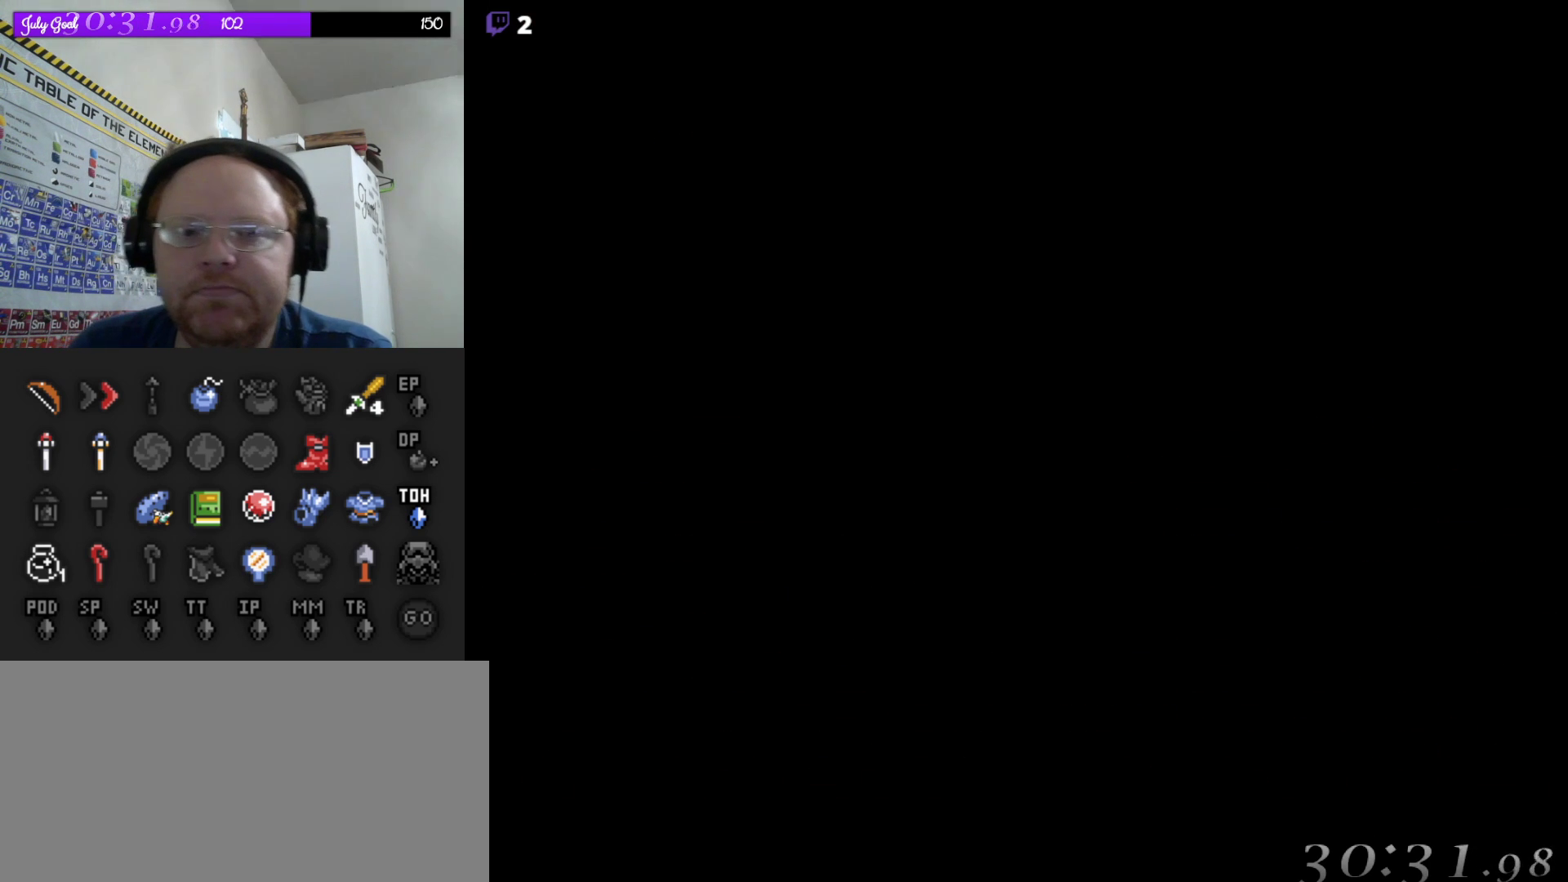
{"buttons": [], "events": []}